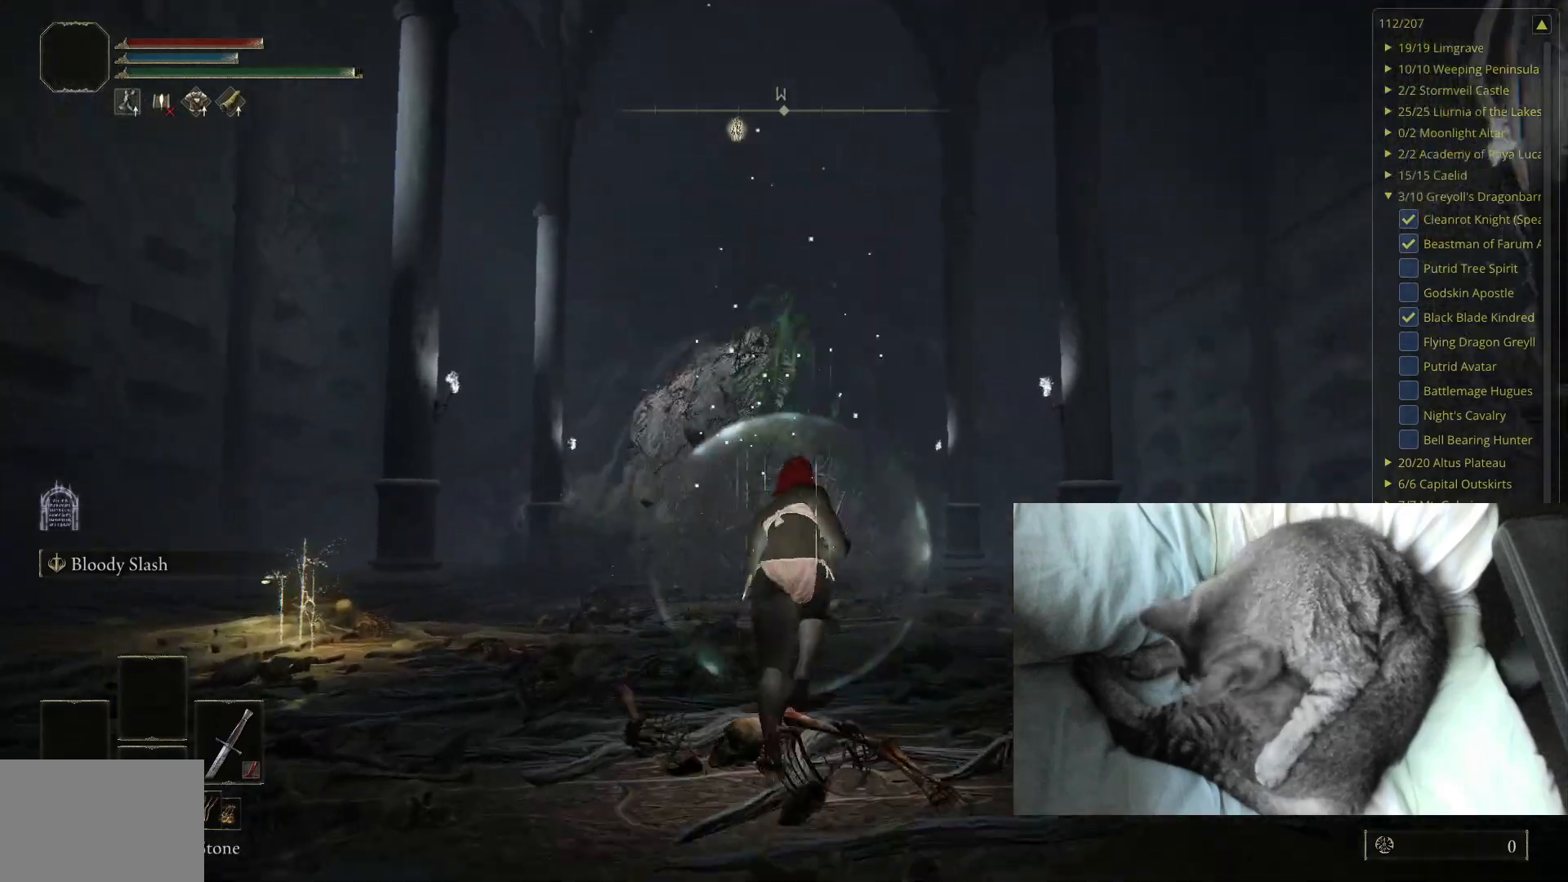
Gameplay with a controller (Xbox layout); each line is a JSON object with the inputs held at the frame after it. "events" lists button and stick changes between this image and that frame as [ms after this image, input, new state], when the widget could be followed in between.
{"buttons": ["B"], "left_stick": "up", "right_stick": "center", "events": []}
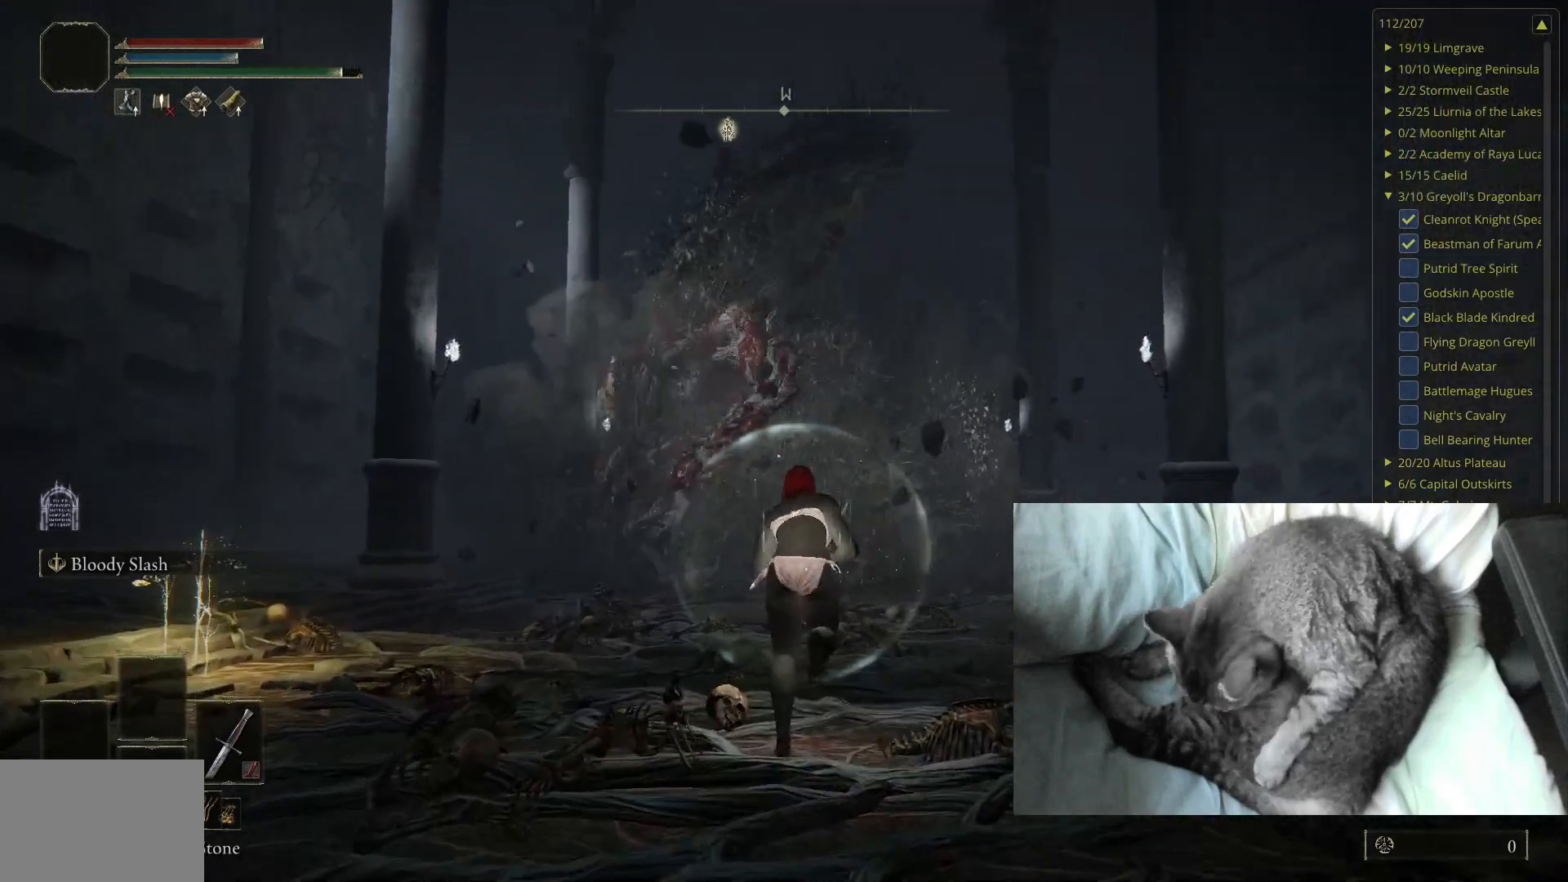
{"buttons": ["X"], "left_stick": "up", "right_stick": "center", "events": [[50, "right_stick", "up"], [150, "right_stick", "center"], [200, "B", "up"], [483, "X", "down"]]}
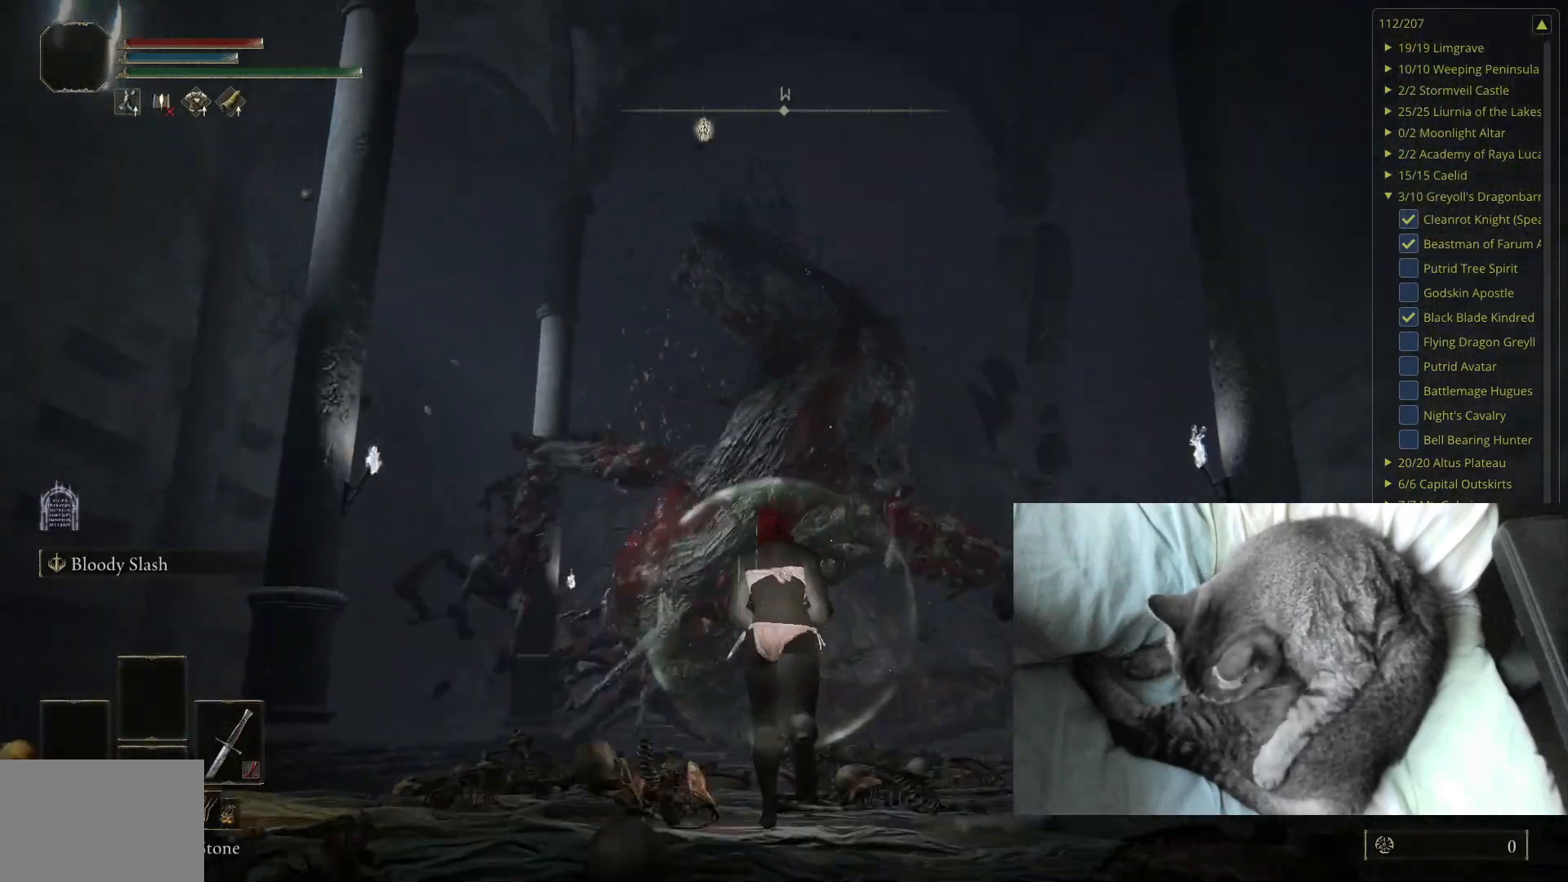
{"buttons": [], "left_stick": "up", "right_stick": "center", "events": [[150, "X", "up"]]}
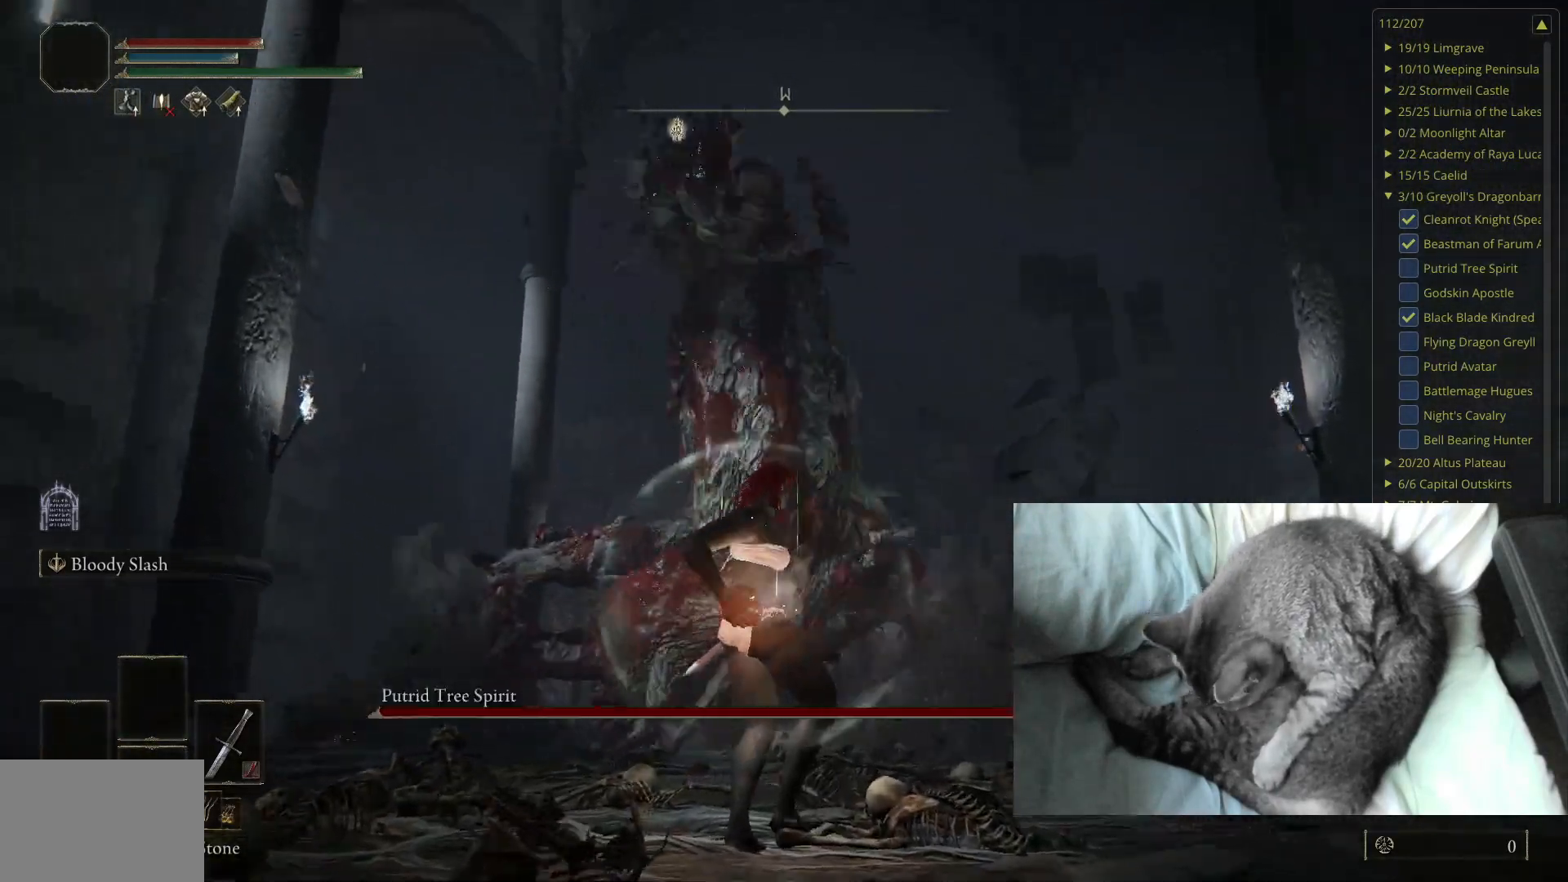
{"buttons": [], "left_stick": "up", "right_stick": "center", "events": []}
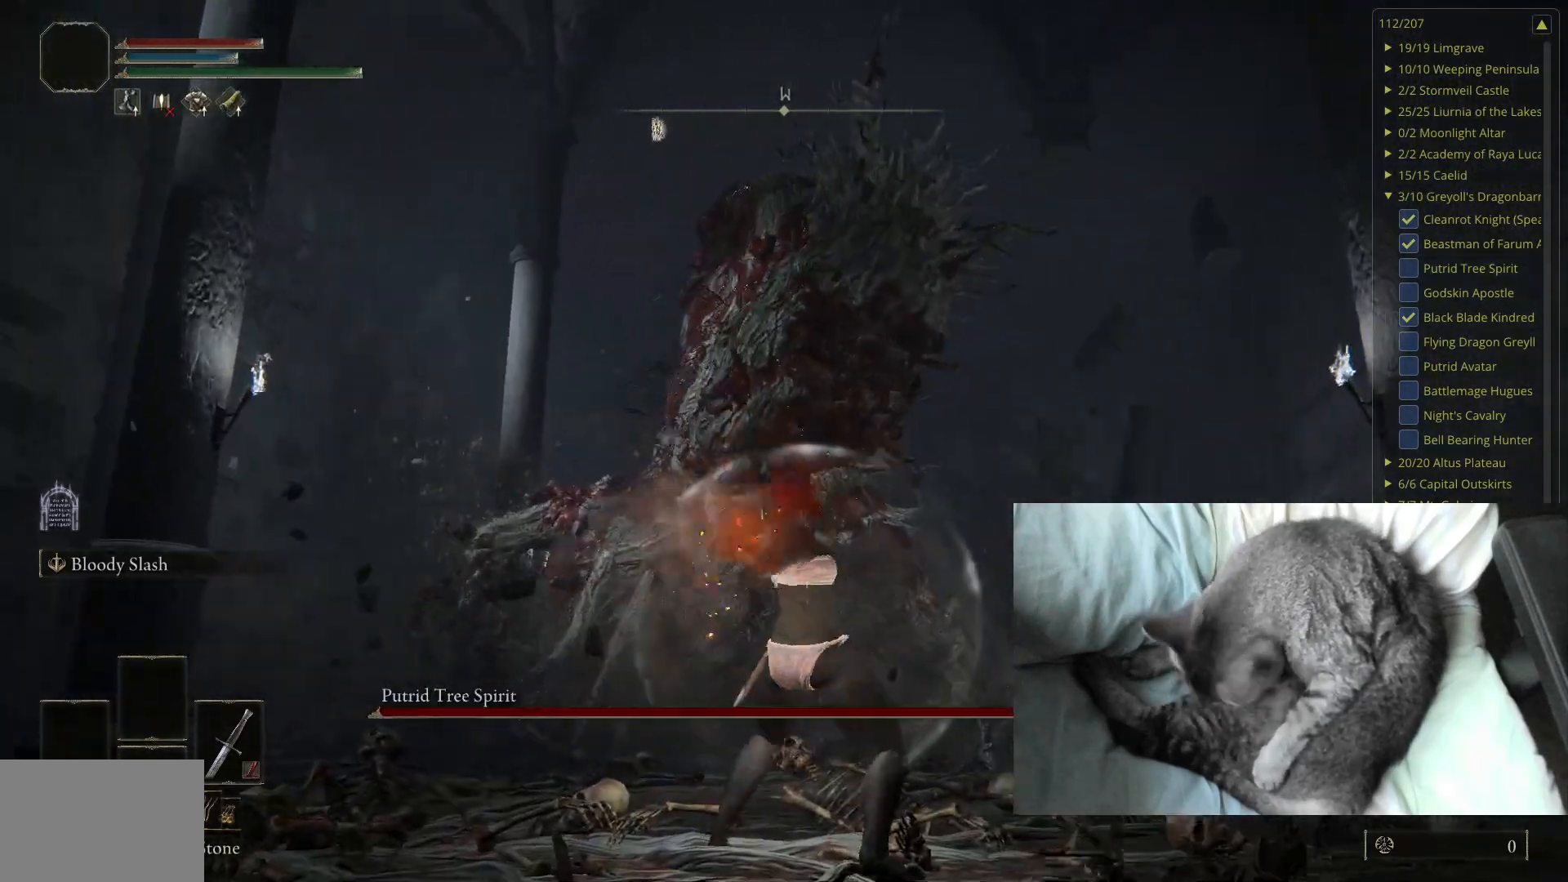
{"buttons": [], "left_stick": "up", "right_stick": "center", "events": []}
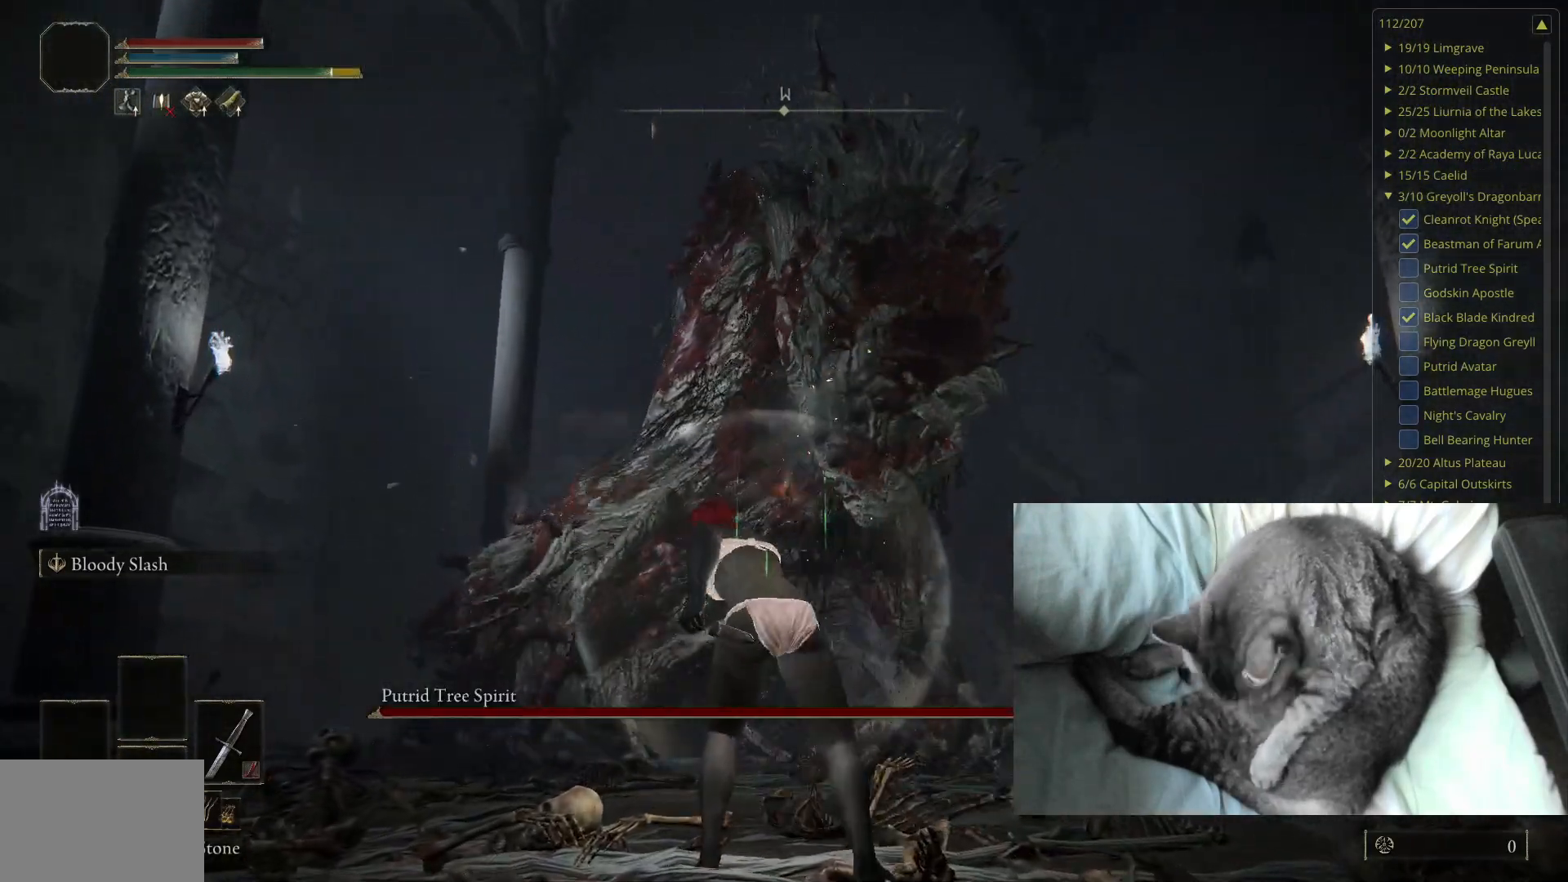
{"buttons": [], "left_stick": "up-right", "right_stick": "center", "events": [[200, "left_stick", "center"], [267, "right_stick", "down-right"], [400, "left_stick", "up-right"], [467, "right_stick", "center"]]}
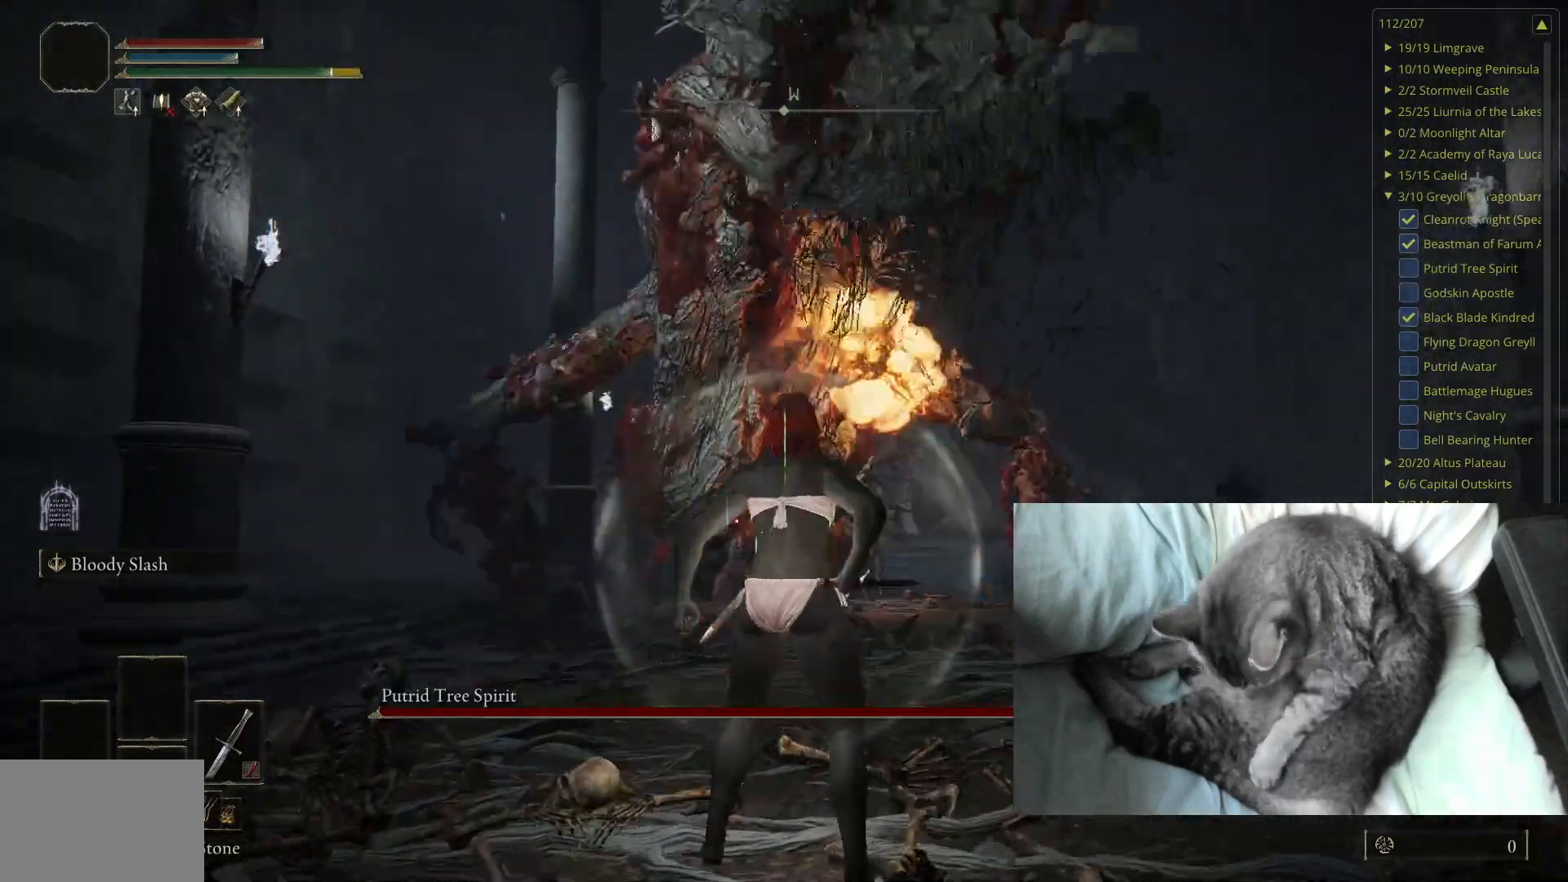
{"buttons": [], "left_stick": "up", "right_stick": "center", "events": [[450, "left_stick", "up"]]}
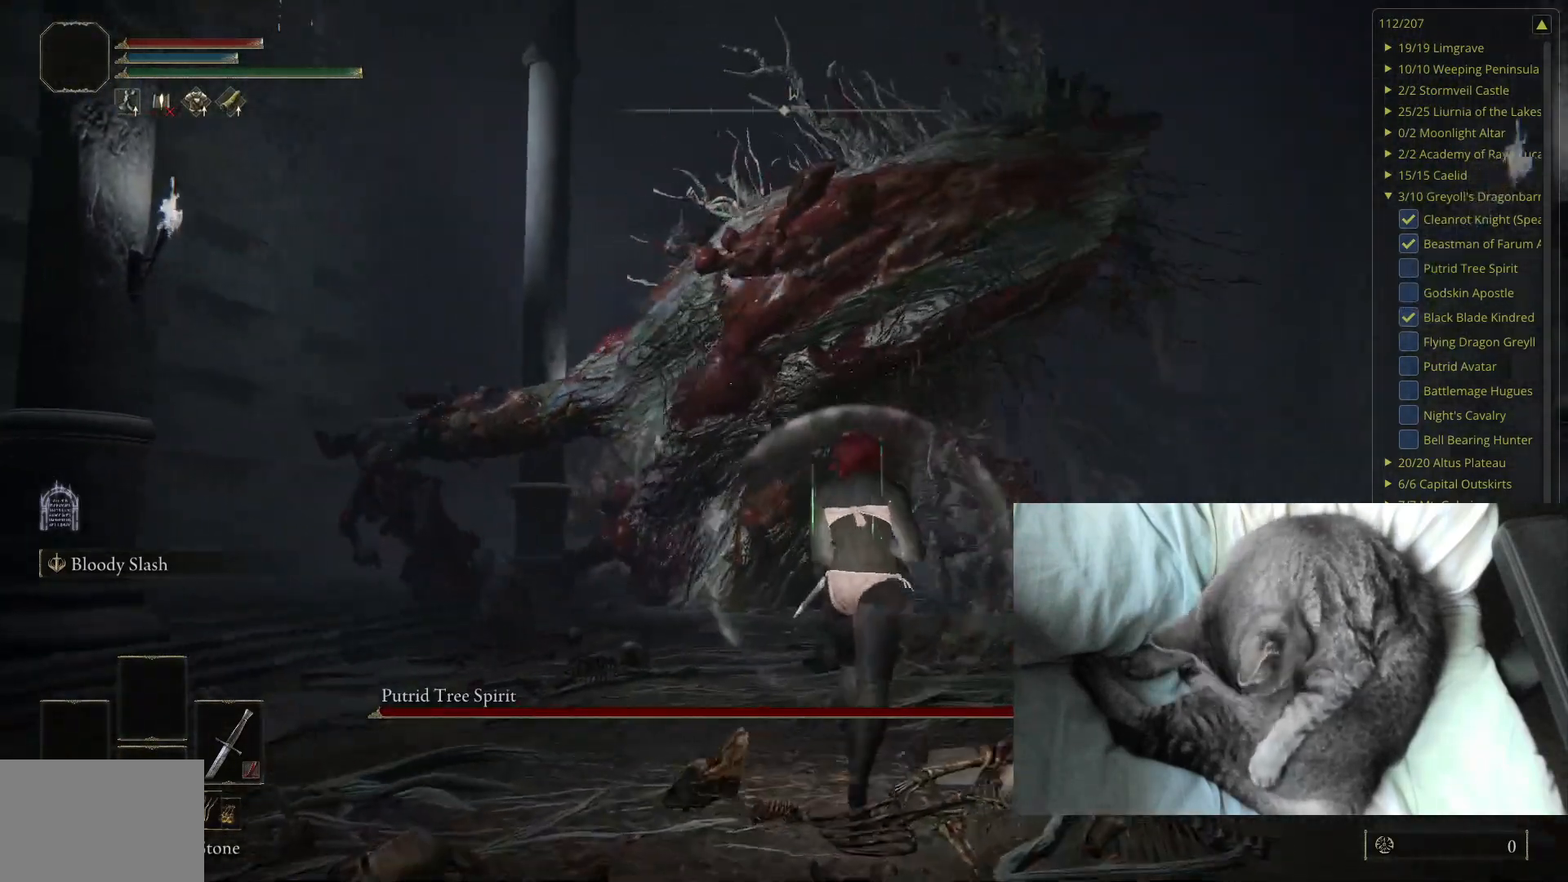
{"buttons": [], "left_stick": "up", "right_stick": "center", "events": []}
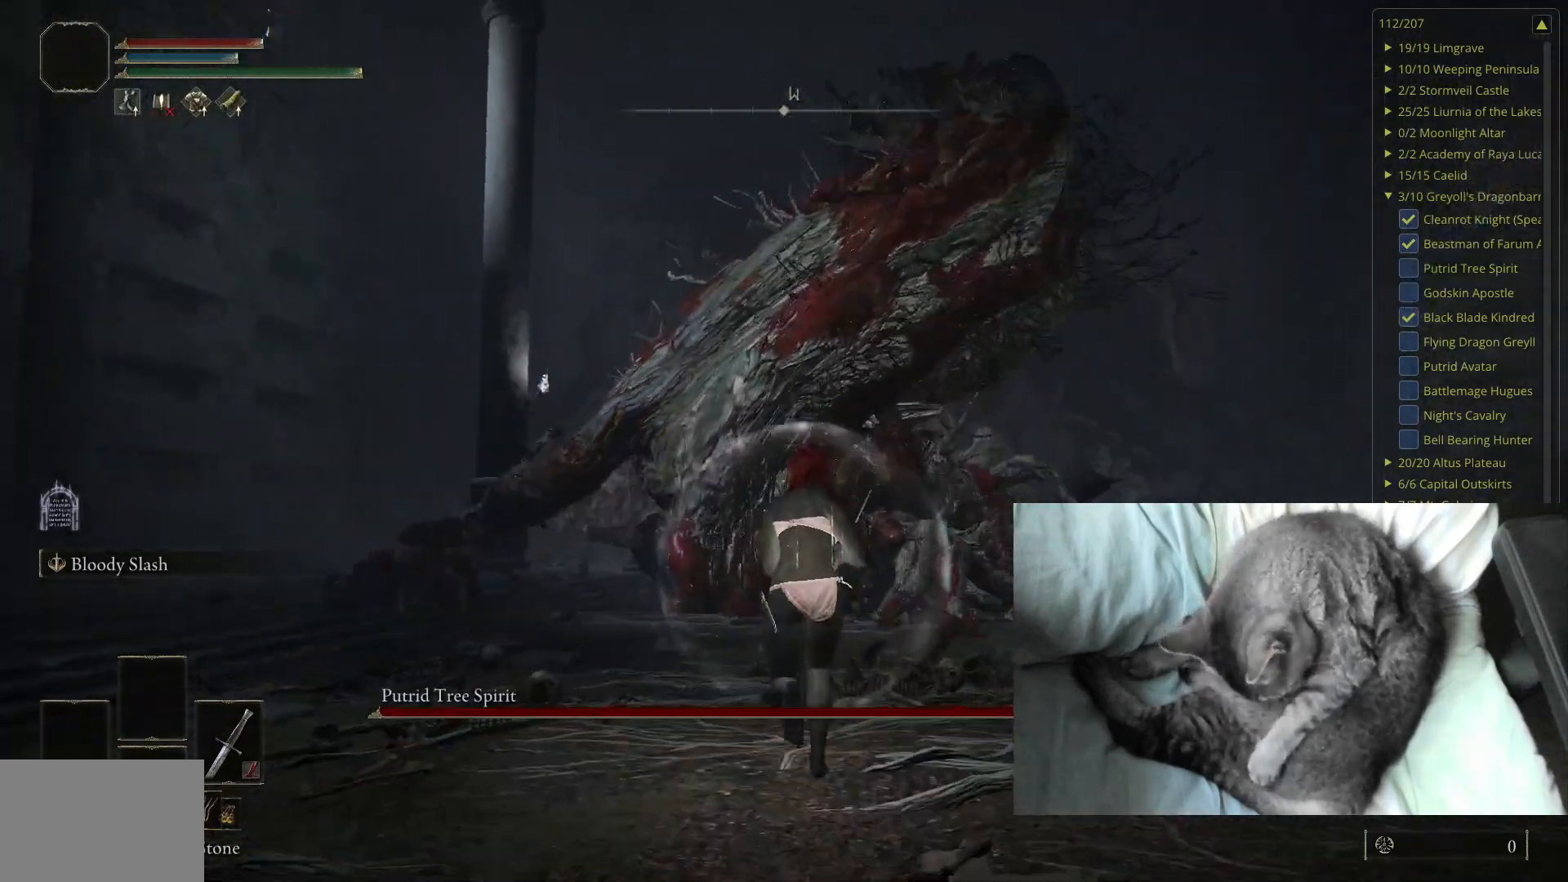
{"buttons": [], "left_stick": "up", "right_stick": "center", "events": []}
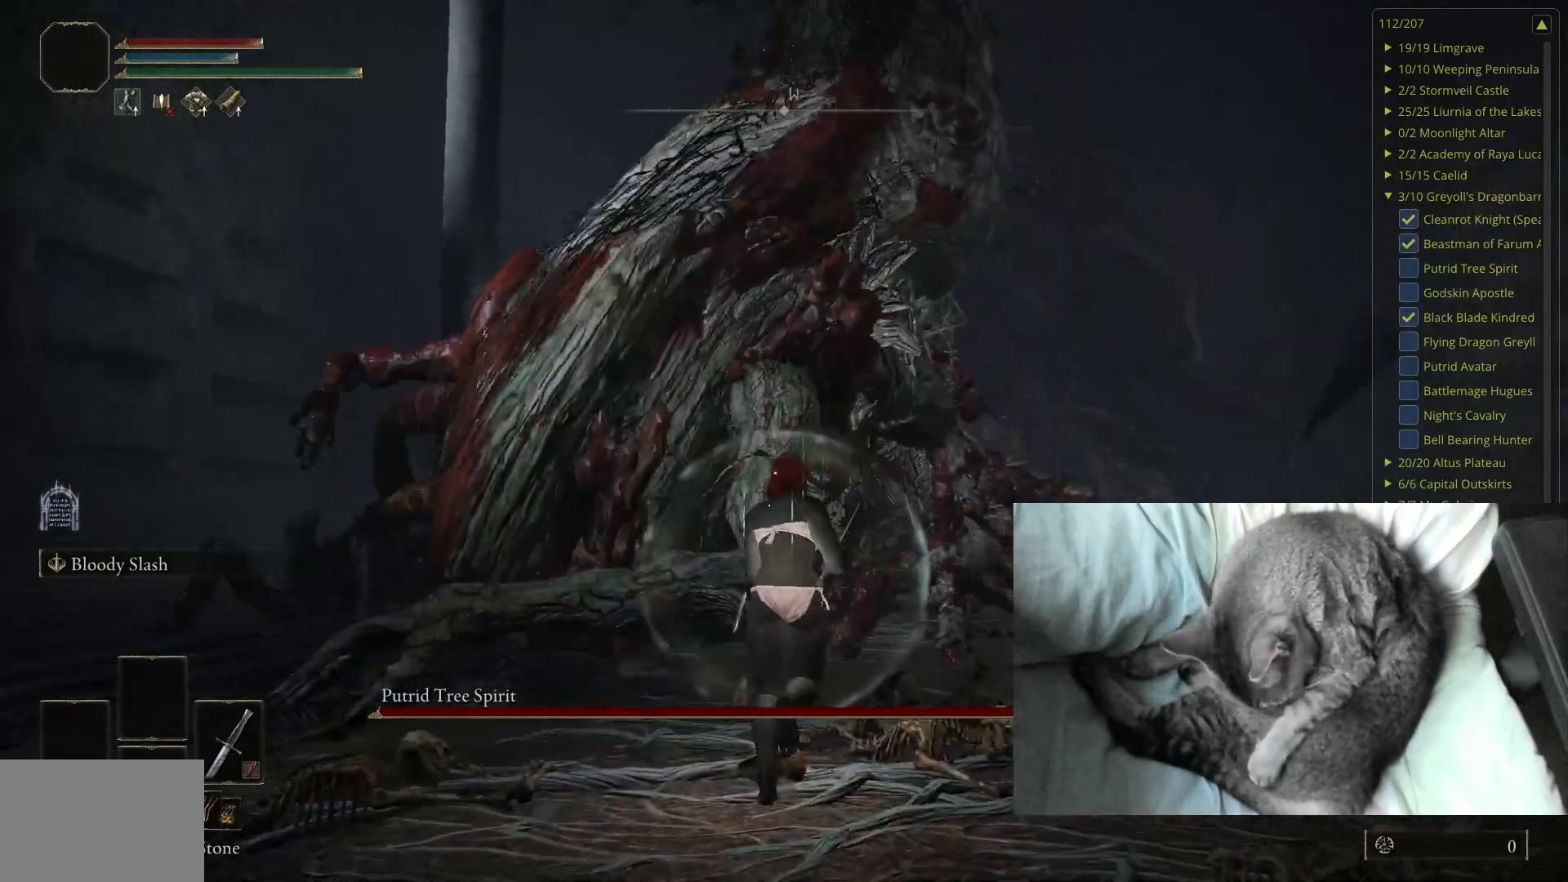
{"buttons": [], "left_stick": "up", "right_stick": "center", "events": [[17, "left_stick", "up-right"], [133, "B", "down"], [333, "B", "up"], [383, "left_stick", "up"]]}
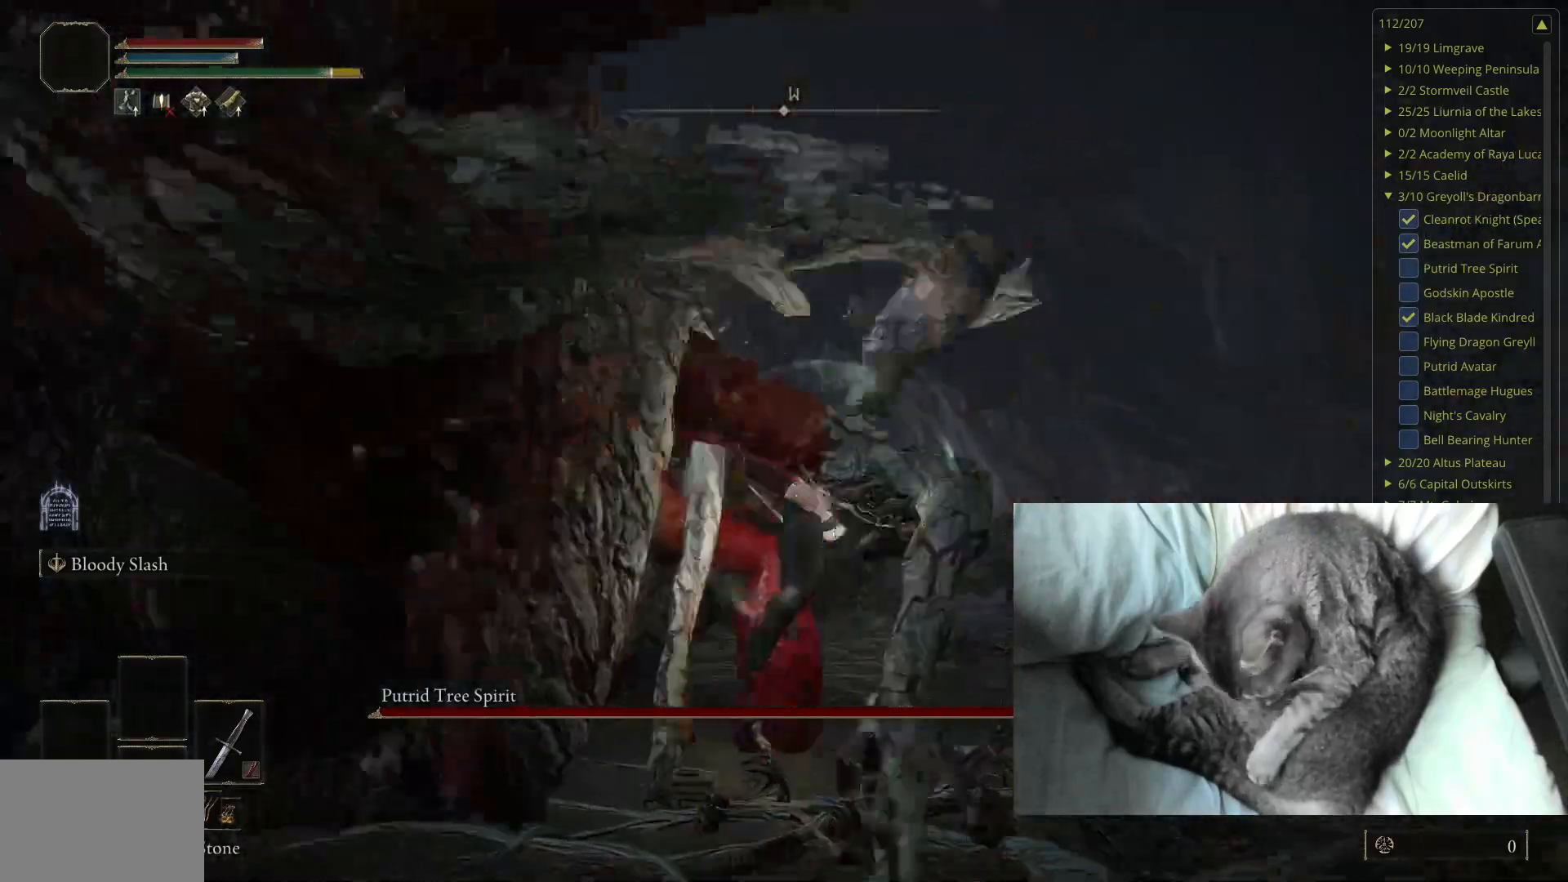
{"buttons": [], "left_stick": "up", "right_stick": "right", "events": [[150, "right_stick", "right"]]}
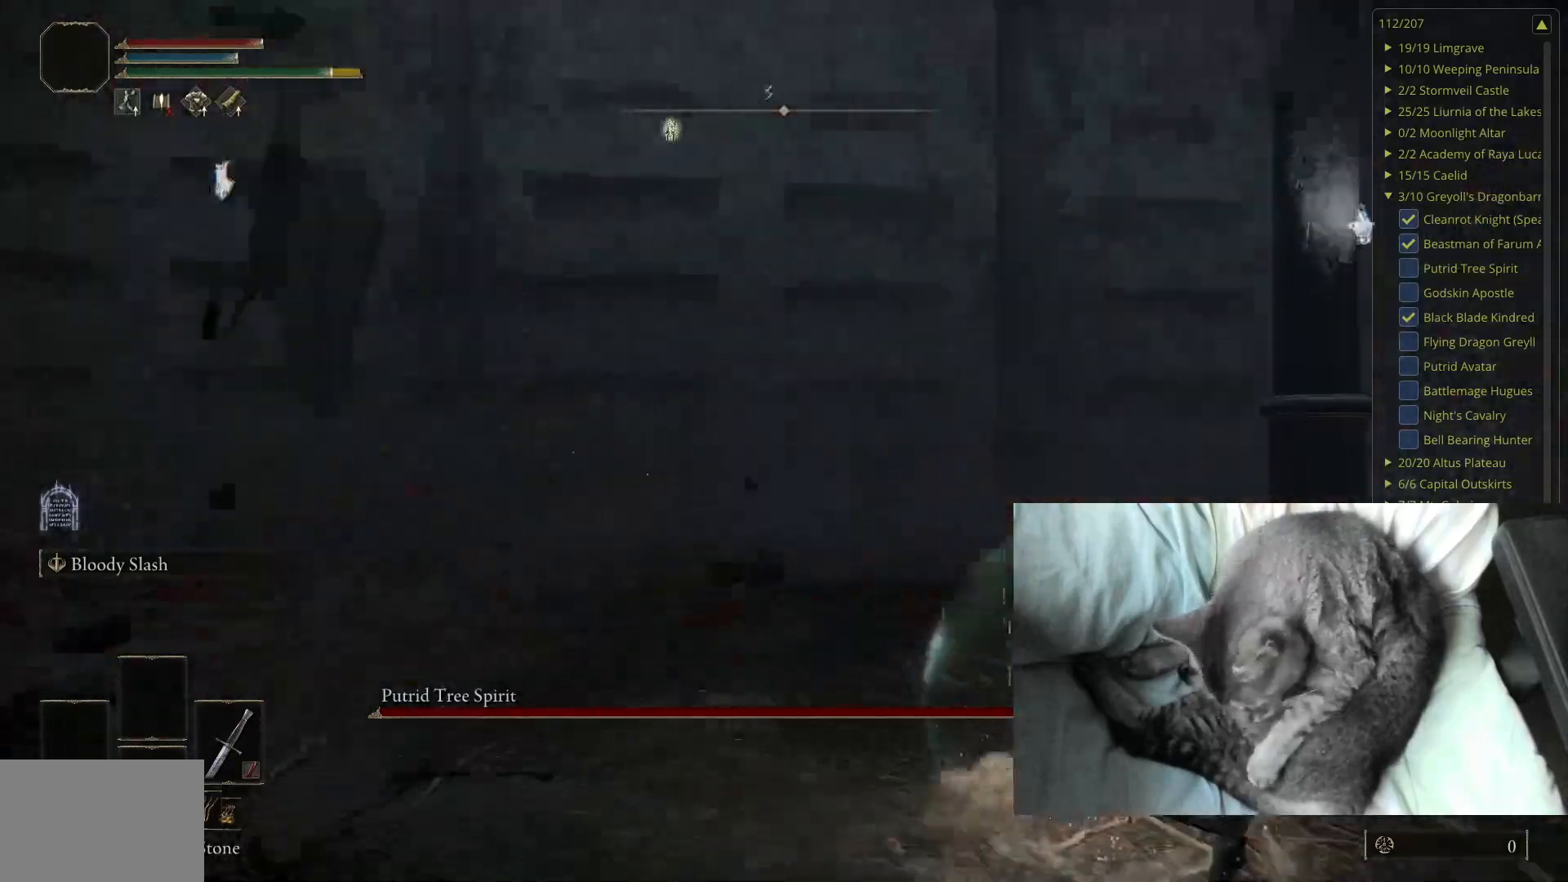
{"buttons": [], "left_stick": "up", "right_stick": "center", "events": [[167, "right_stick", "center"], [317, "right_stick", "right"], [483, "right_stick", "center"]]}
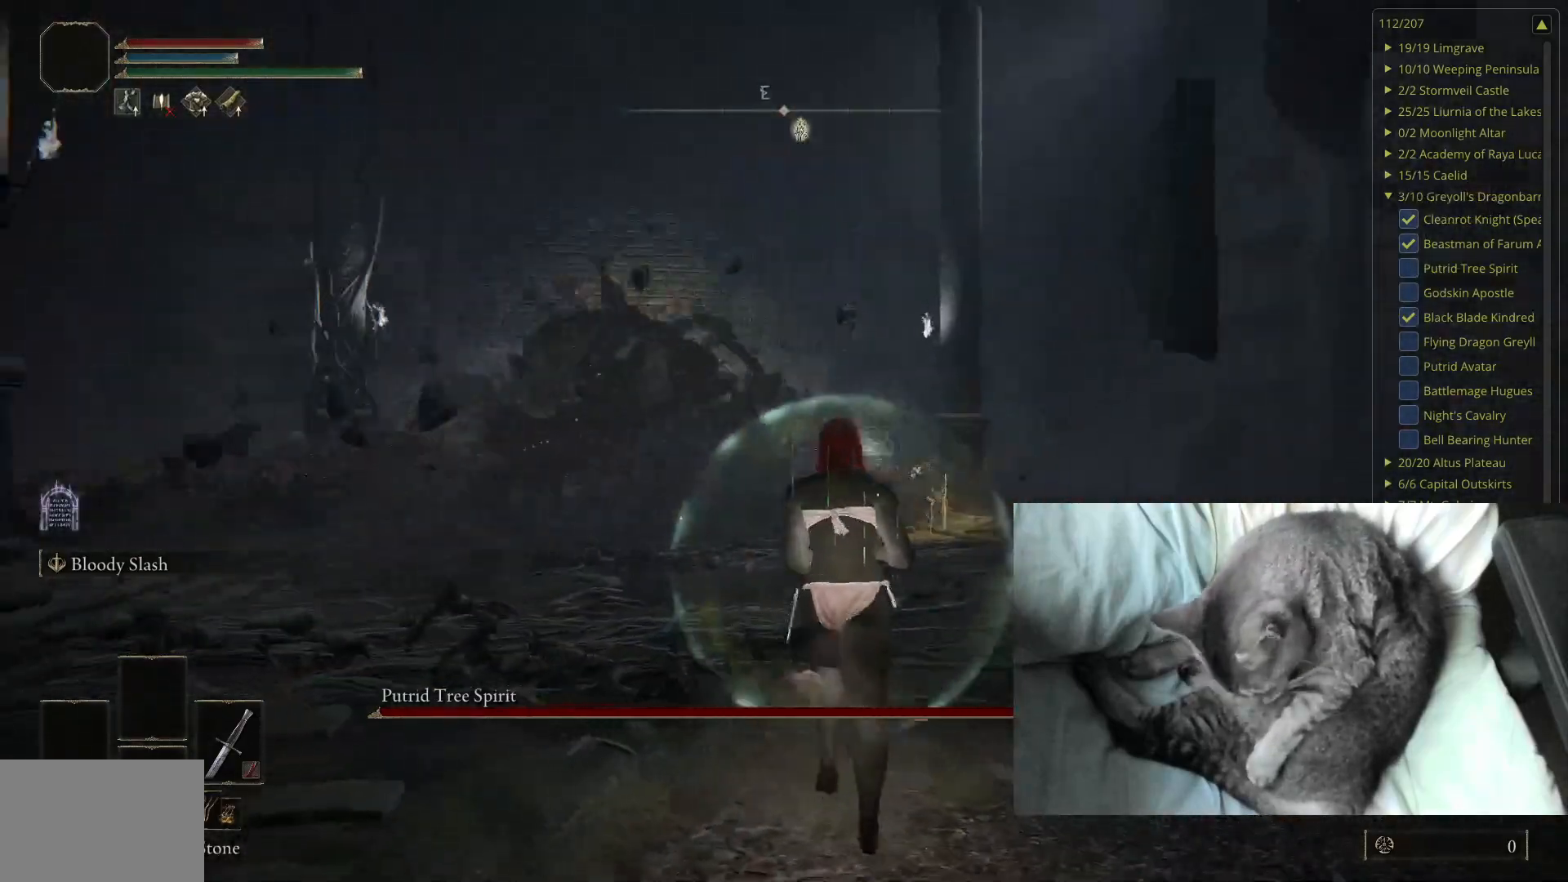
{"buttons": [], "left_stick": "up", "right_stick": "center", "events": [[233, "right_stick", "right"], [400, "right_stick", "center"]]}
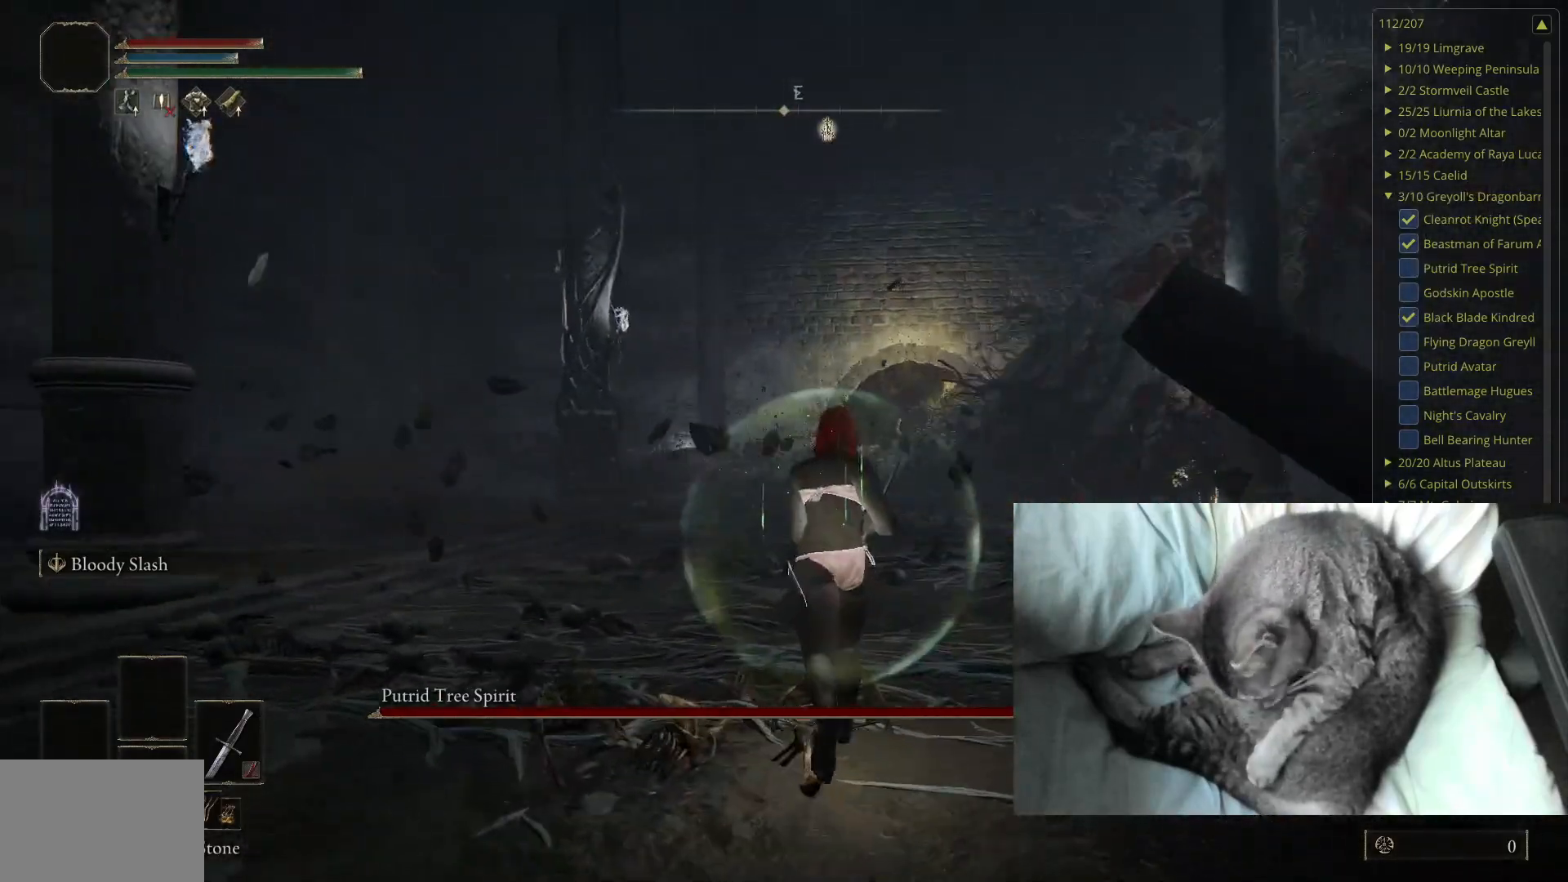
{"buttons": [], "left_stick": "up", "right_stick": "center", "events": [[150, "right_stick", "left"], [300, "right_stick", "center"]]}
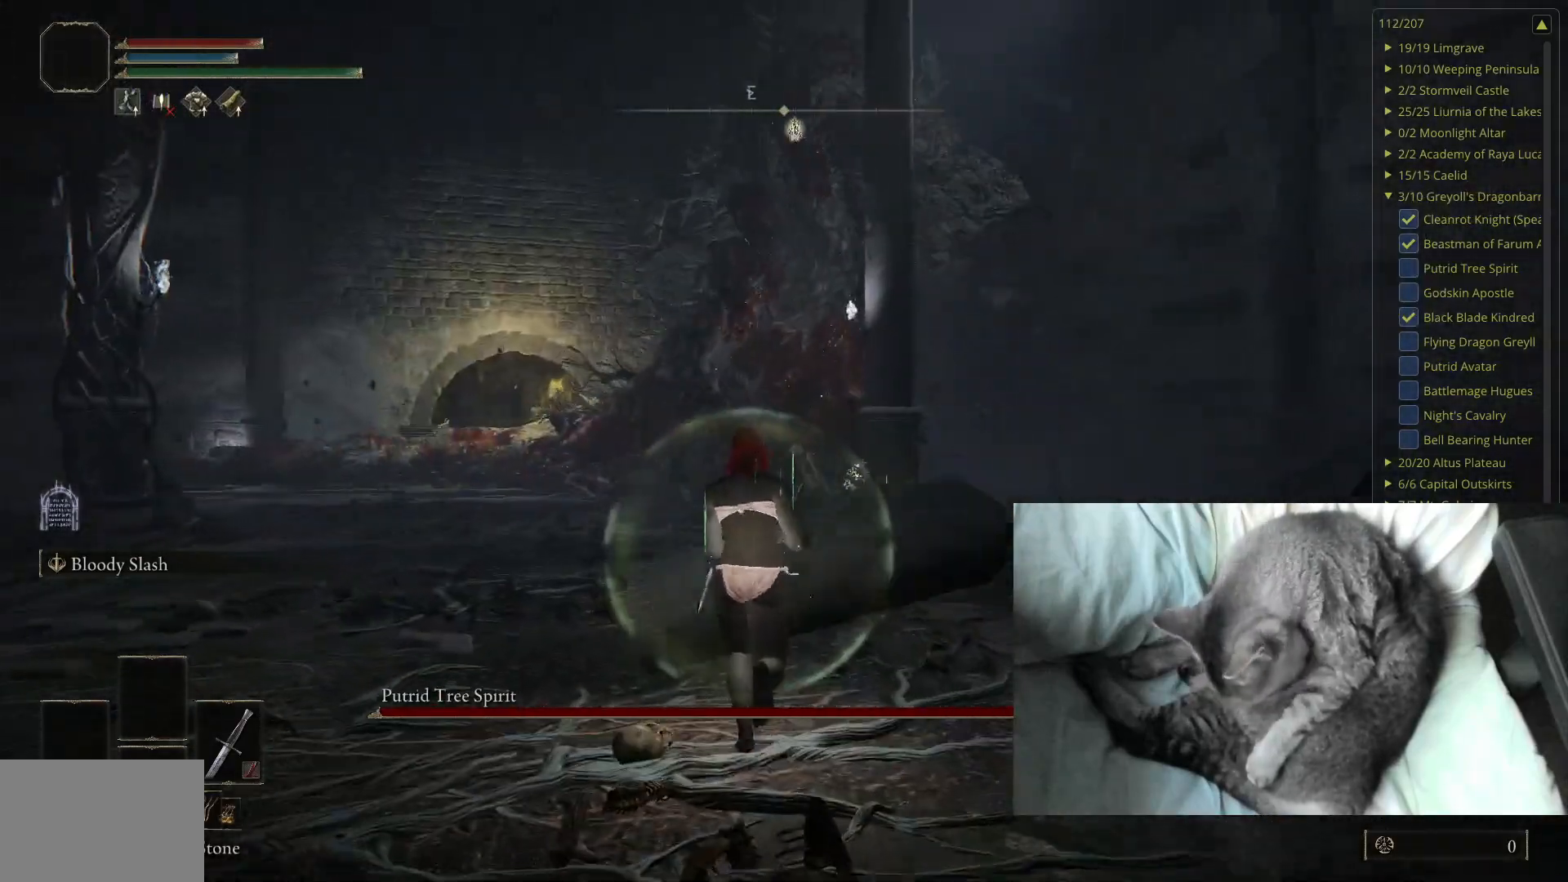
{"buttons": [], "left_stick": "up", "right_stick": "center", "events": []}
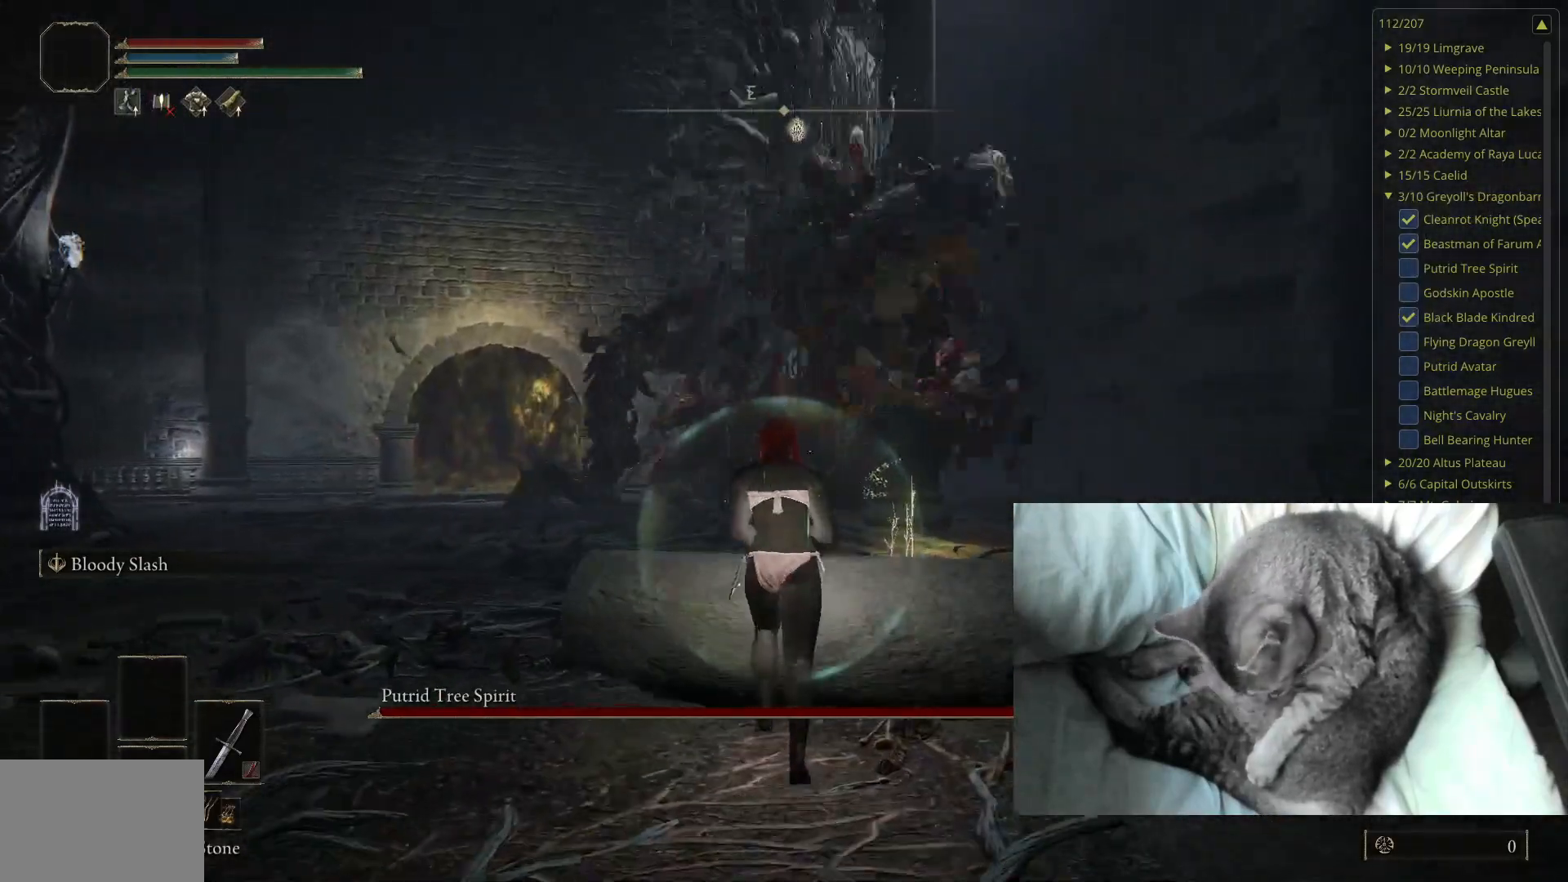
{"buttons": [], "left_stick": "up", "right_stick": "right", "events": [[467, "right_stick", "right"]]}
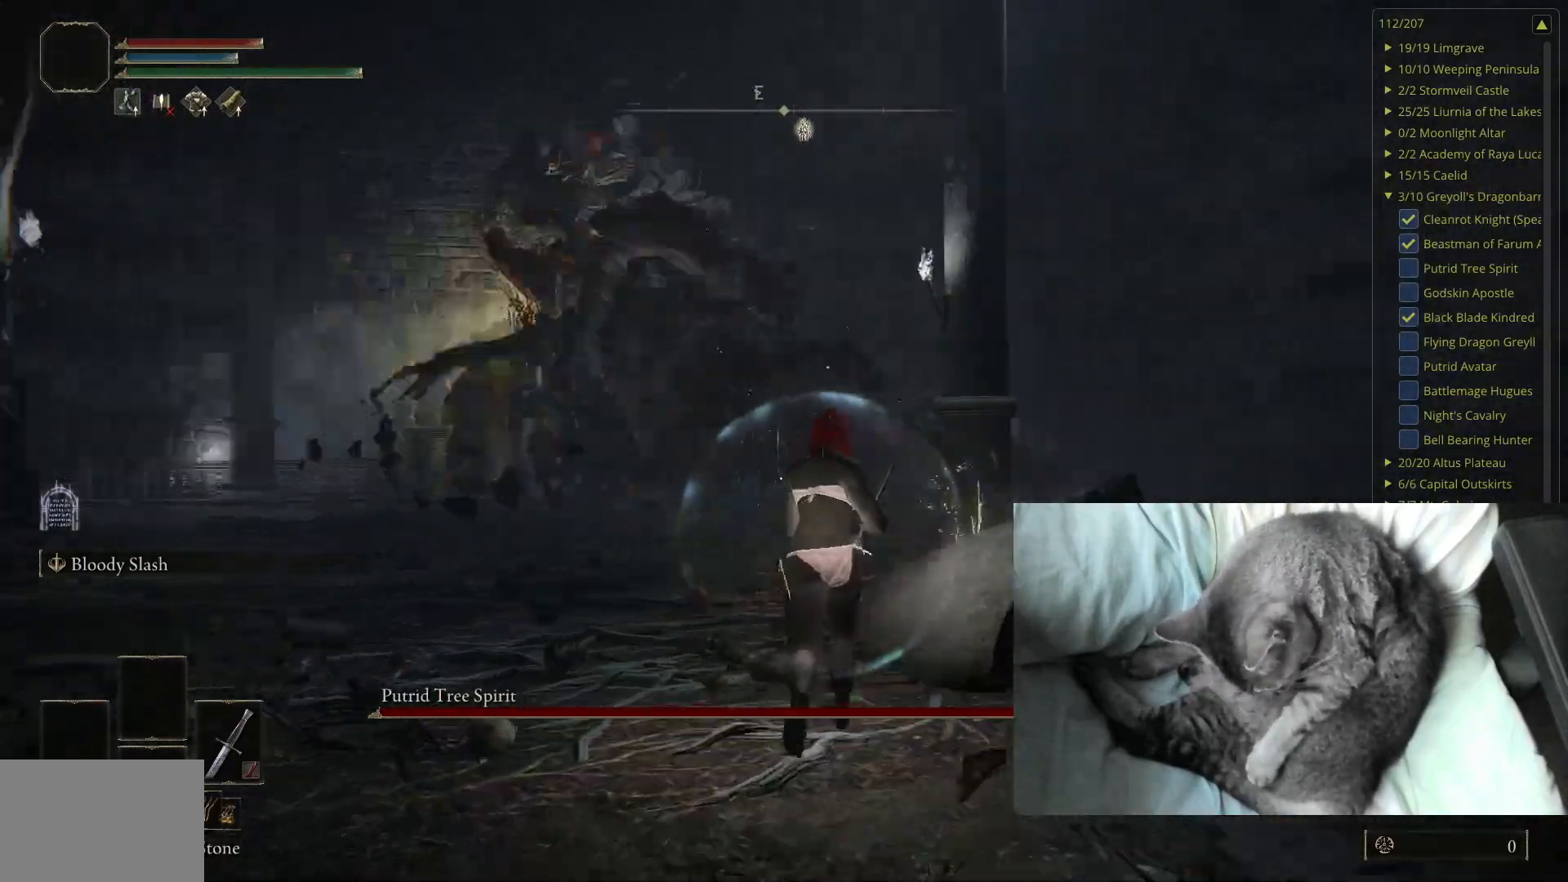
{"buttons": [], "left_stick": "up-right", "right_stick": "center", "events": [[50, "right_stick", "up-right"], [150, "right_stick", "center"], [283, "left_stick", "up-right"]]}
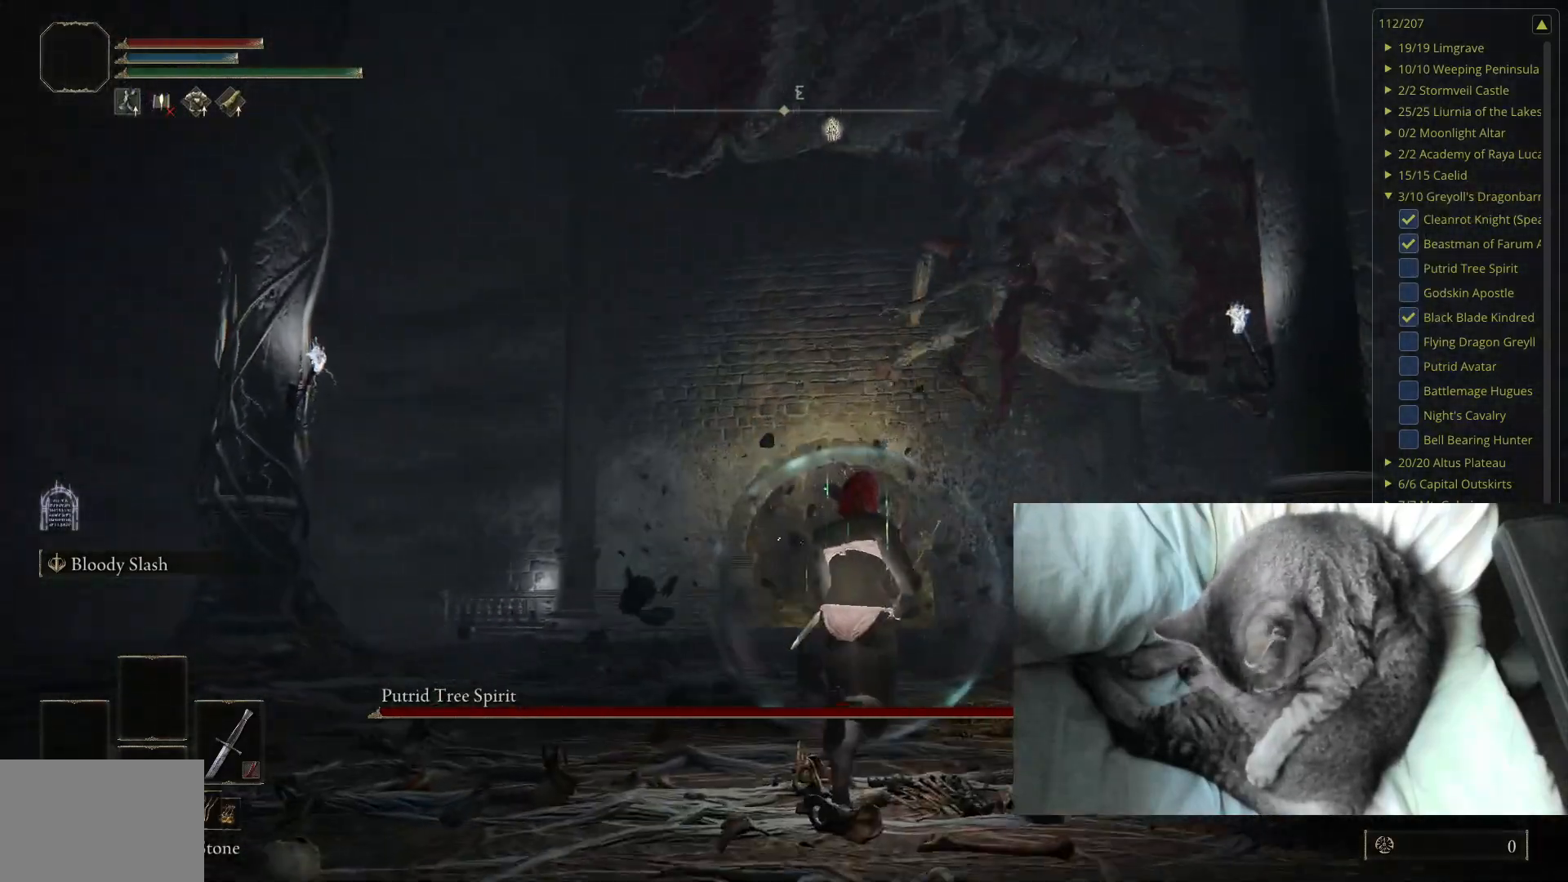
{"buttons": [], "left_stick": "up-right", "right_stick": "center", "events": [[217, "B", "down"], [417, "B", "up"]]}
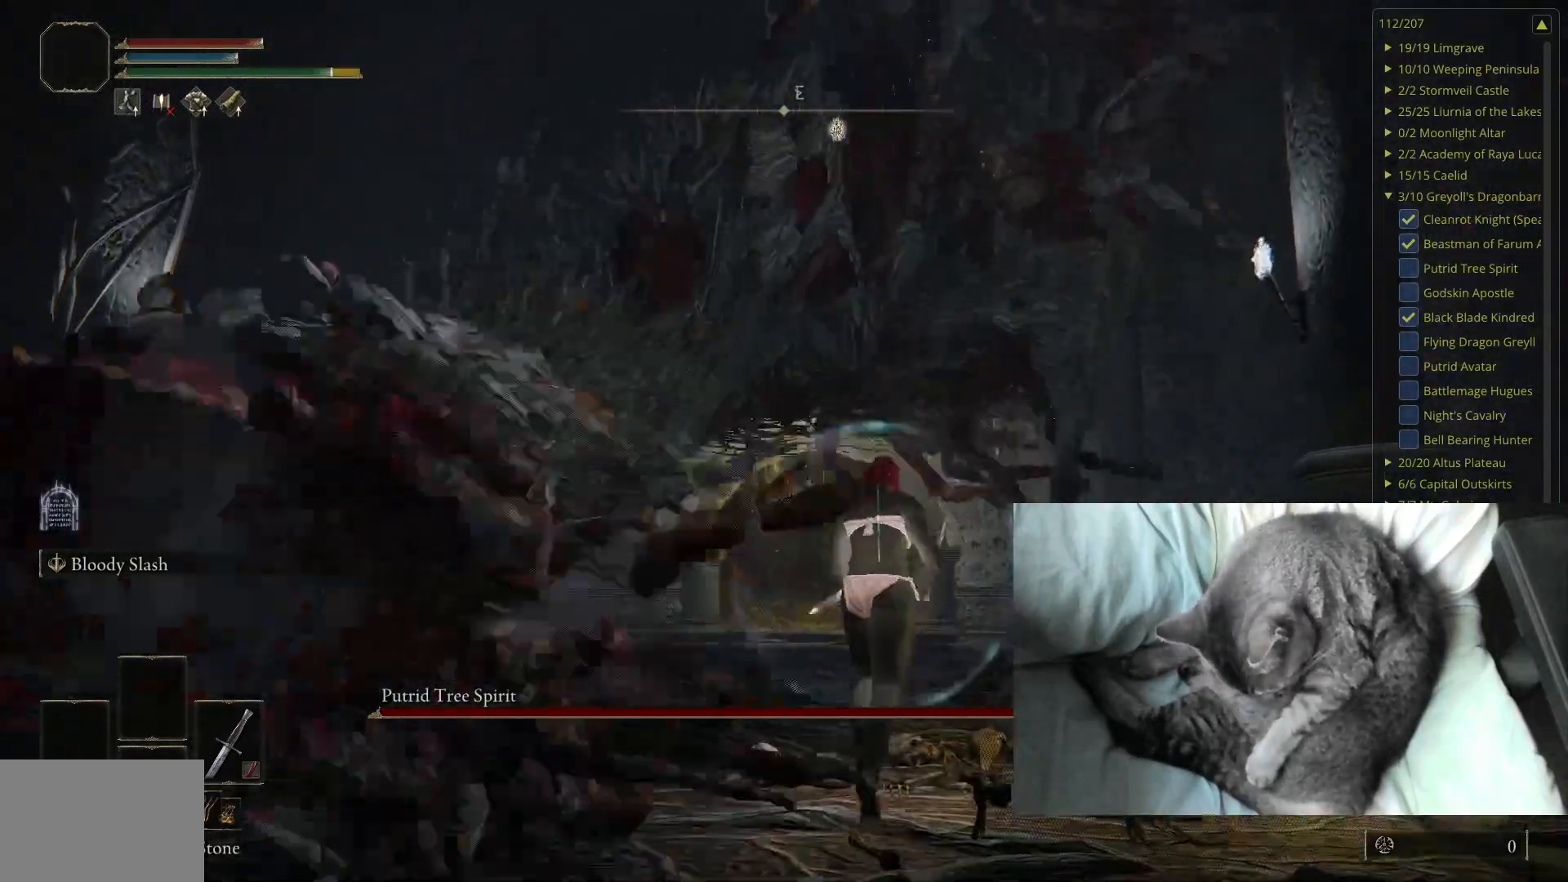
{"buttons": [], "left_stick": "up-left", "right_stick": "right", "events": [[250, "left_stick", "up"], [367, "right_stick", "right"], [400, "left_stick", "up-left"]]}
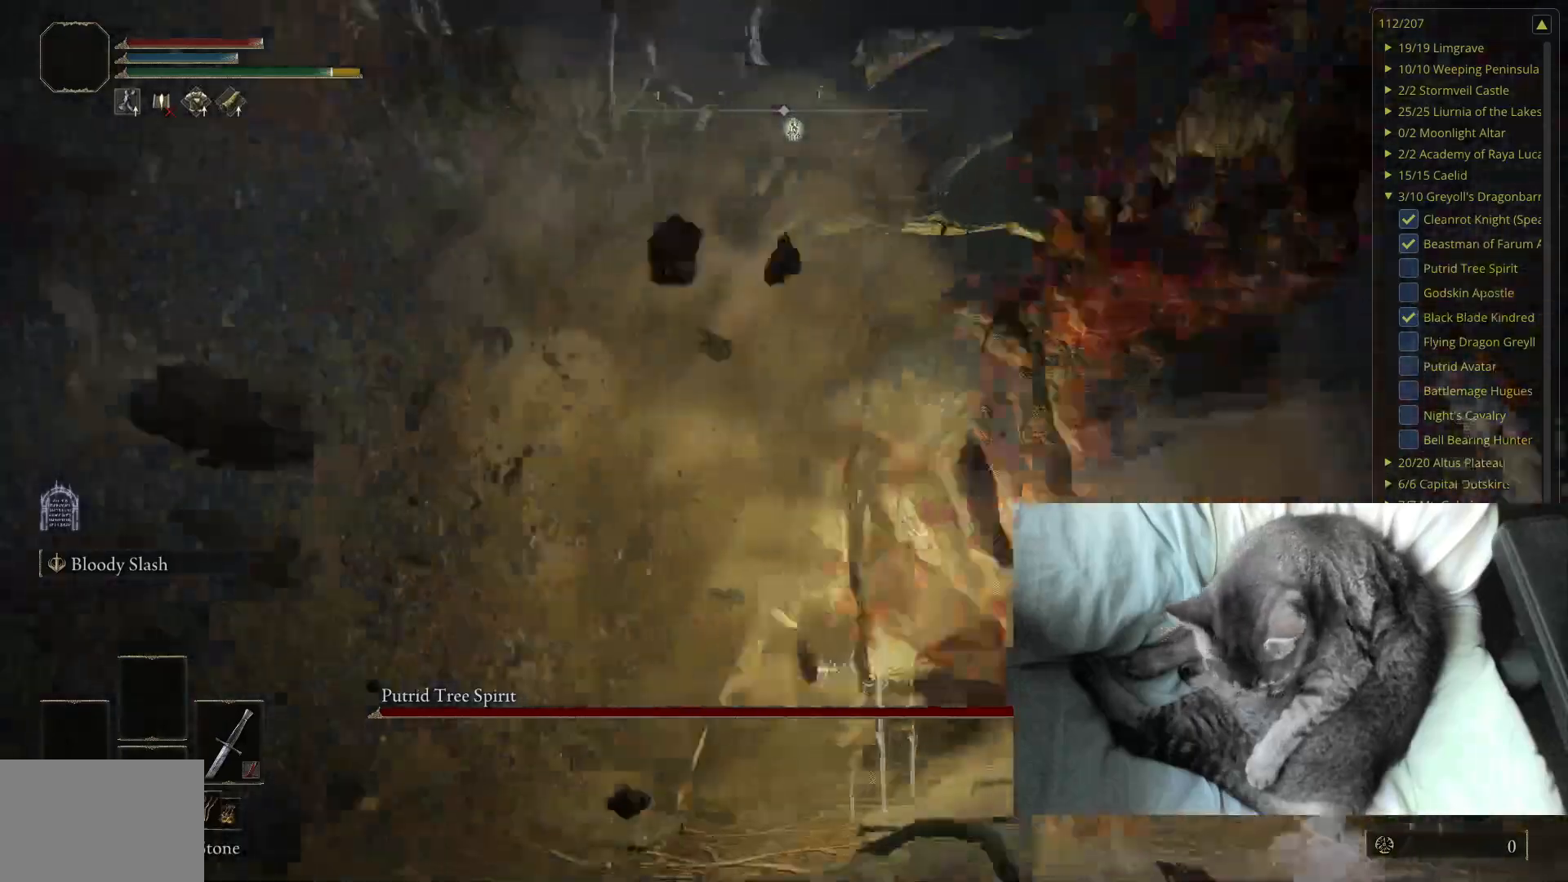
{"buttons": [], "left_stick": "up-left", "right_stick": "down-right", "events": [[117, "right_stick", "center"], [150, "L2", "down"], [300, "L2", "up"], [383, "right_stick", "down-right"]]}
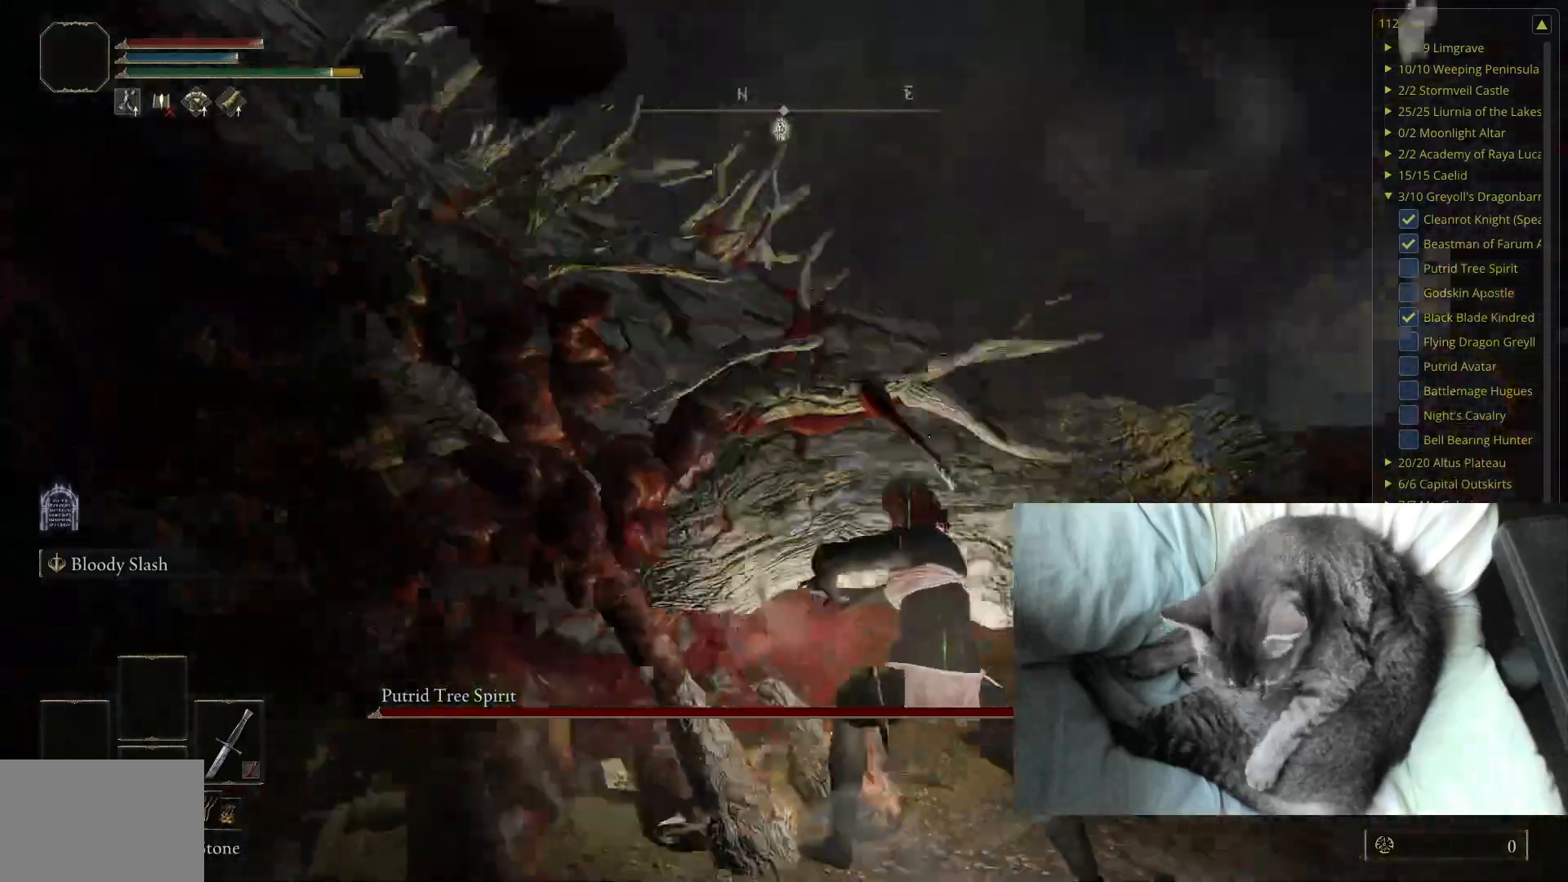
{"buttons": [], "left_stick": "up-left", "right_stick": "center", "events": [[67, "right_stick", "center"], [283, "right_stick", "right"], [483, "right_stick", "center"]]}
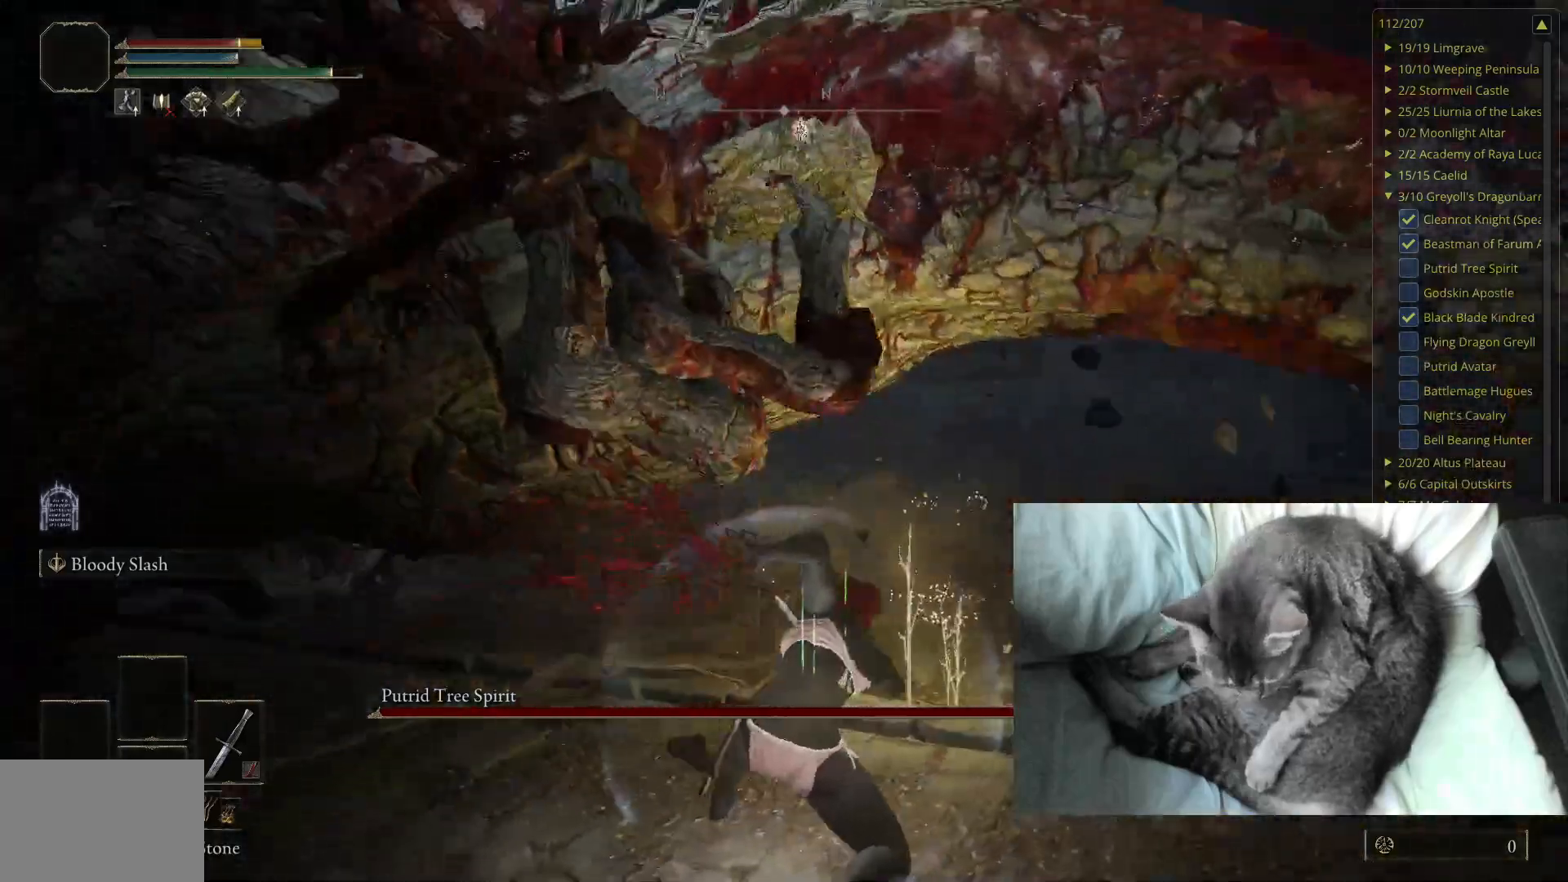
{"buttons": [], "left_stick": "up-left", "right_stick": "center", "events": []}
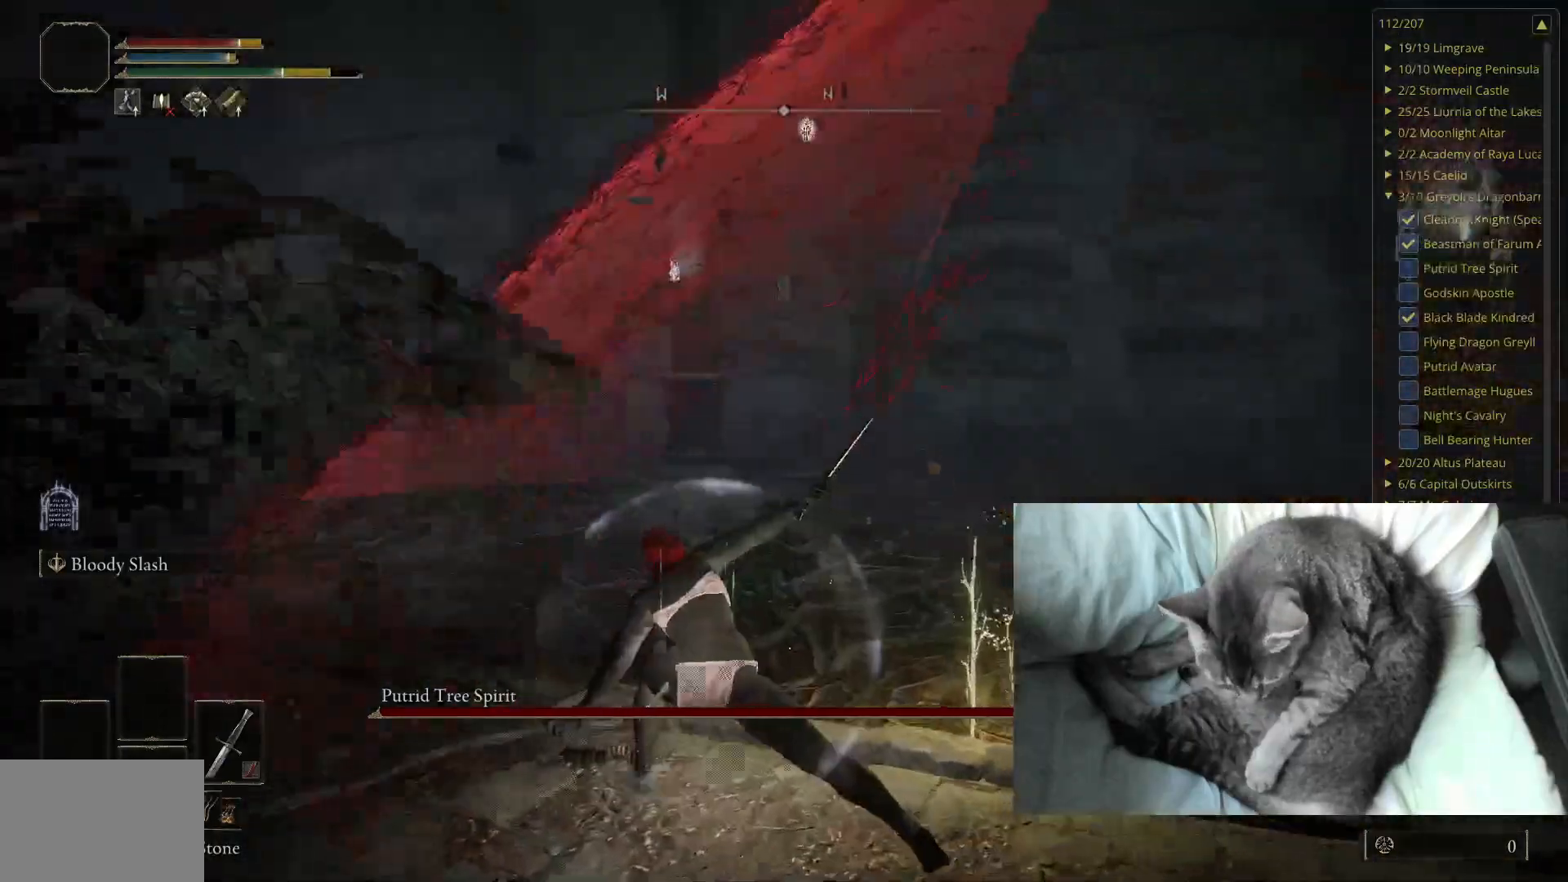
{"buttons": [], "left_stick": "up-right", "right_stick": "right", "events": [[33, "right_stick", "right"], [67, "left_stick", "center"], [217, "right_stick", "center"], [250, "left_stick", "up-right"], [417, "right_stick", "right"]]}
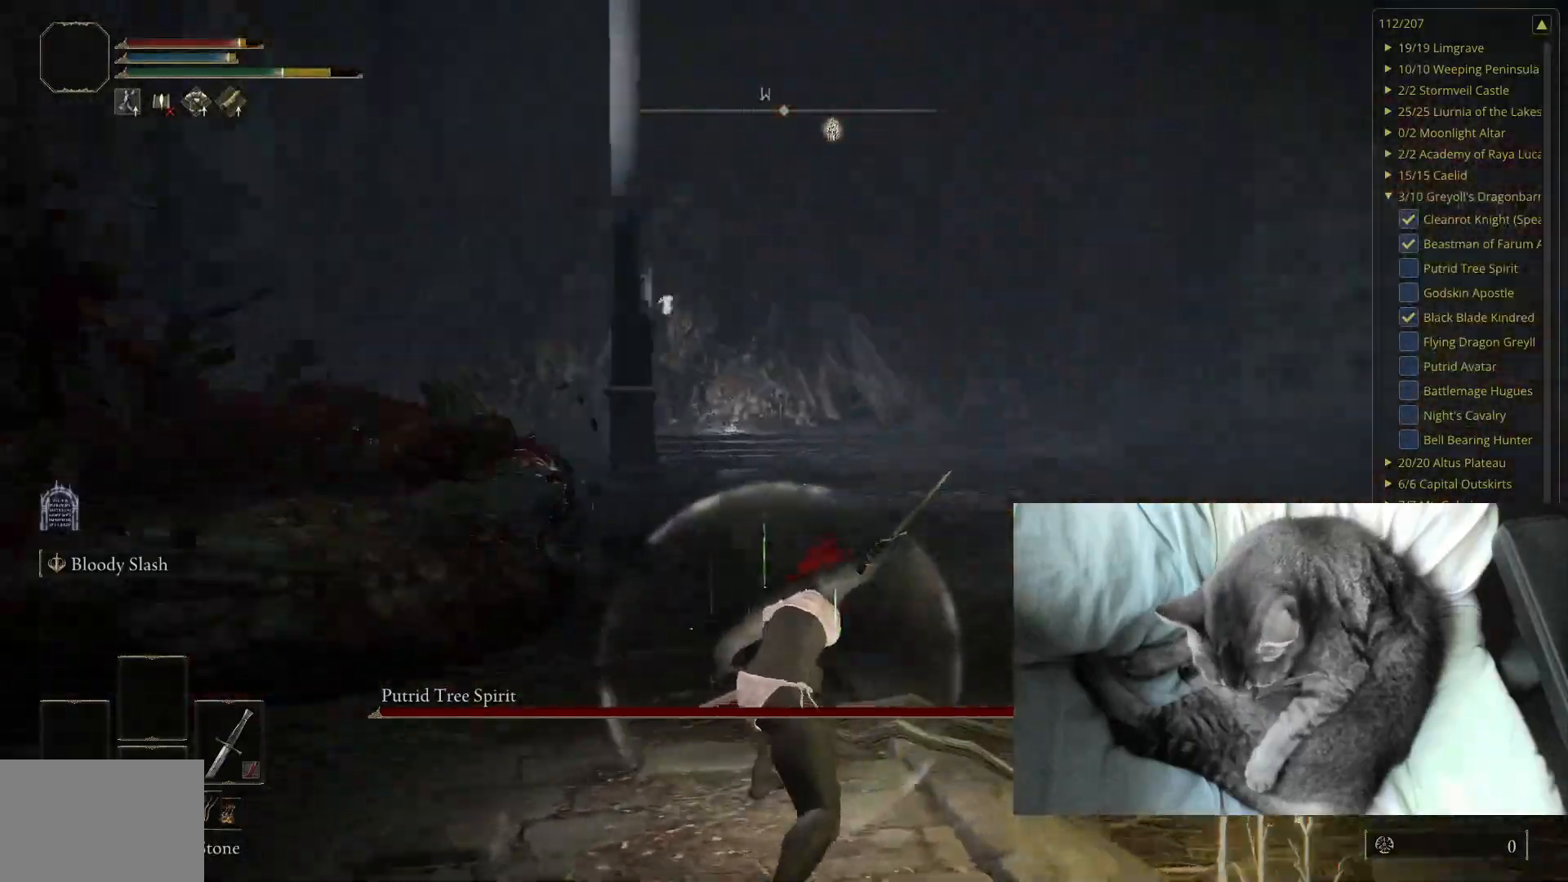
{"buttons": [], "left_stick": "up", "right_stick": "center", "events": [[67, "right_stick", "center"], [183, "left_stick", "up"], [217, "right_stick", "right"], [400, "right_stick", "center"]]}
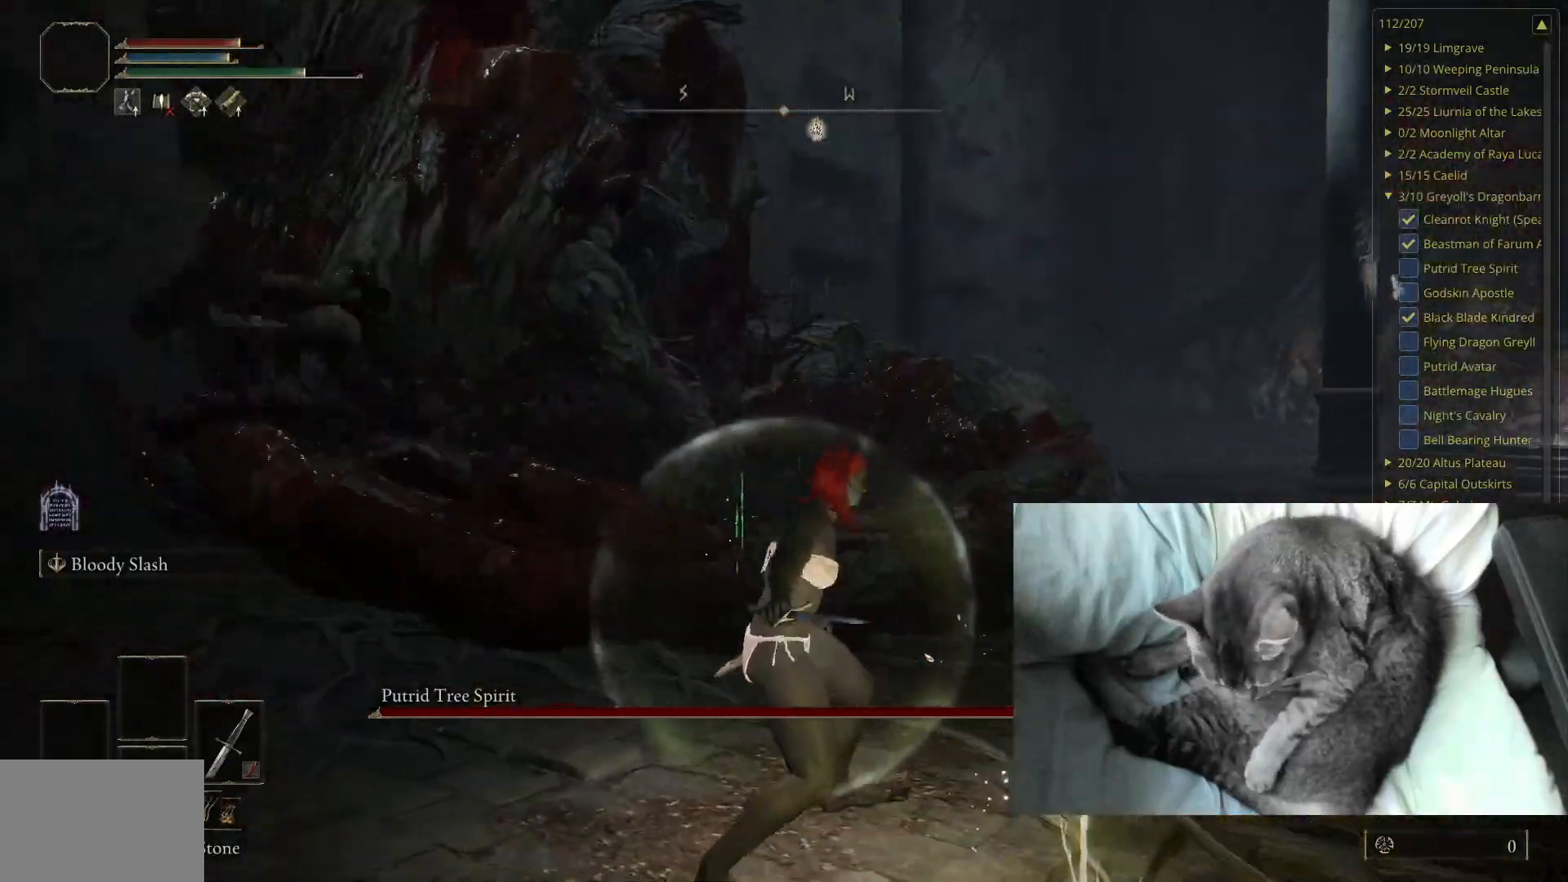
{"buttons": [], "left_stick": "up", "right_stick": "center", "events": [[200, "right_stick", "up-right"], [350, "right_stick", "center"]]}
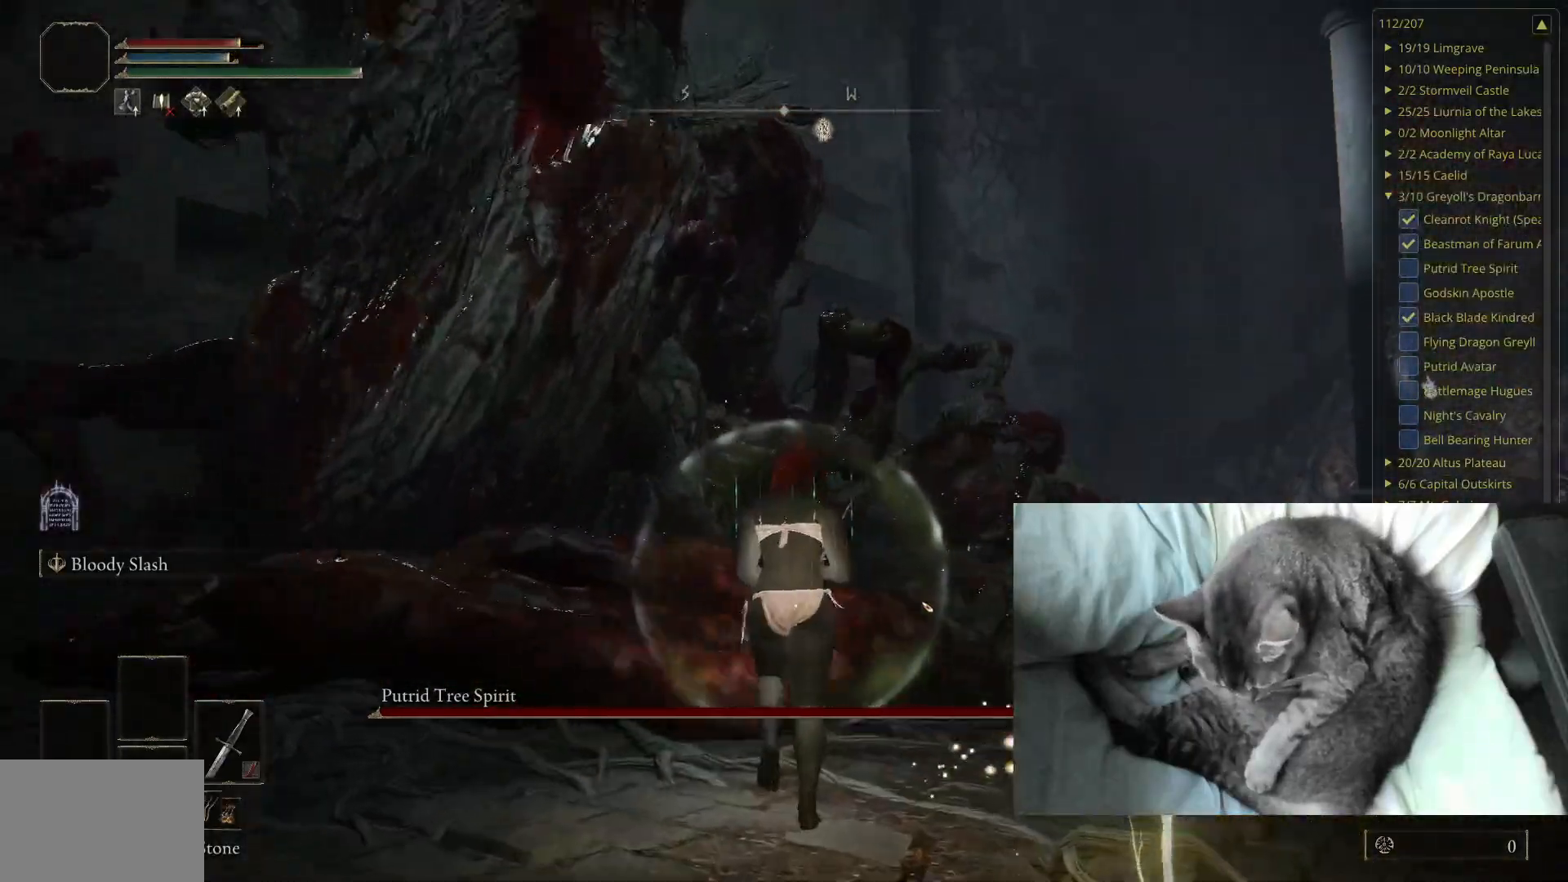
{"buttons": ["L2"], "left_stick": "up", "right_stick": "center", "events": [[250, "right_stick", "down-right"], [467, "L2", "down"], [467, "right_stick", "center"]]}
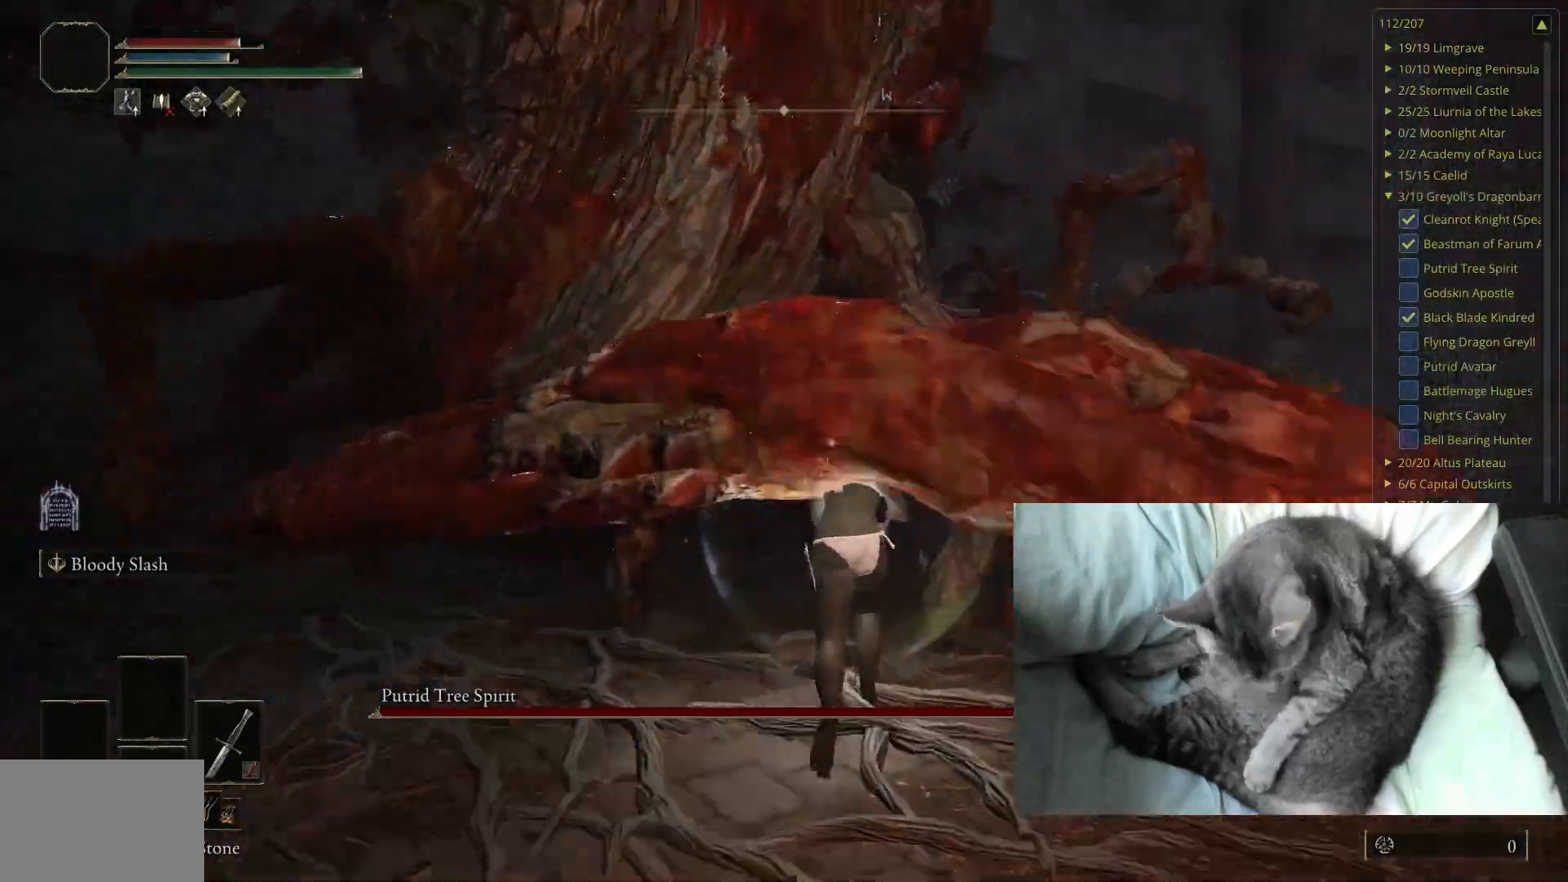
{"buttons": [], "left_stick": "up", "right_stick": "center", "events": [[150, "L2", "up"]]}
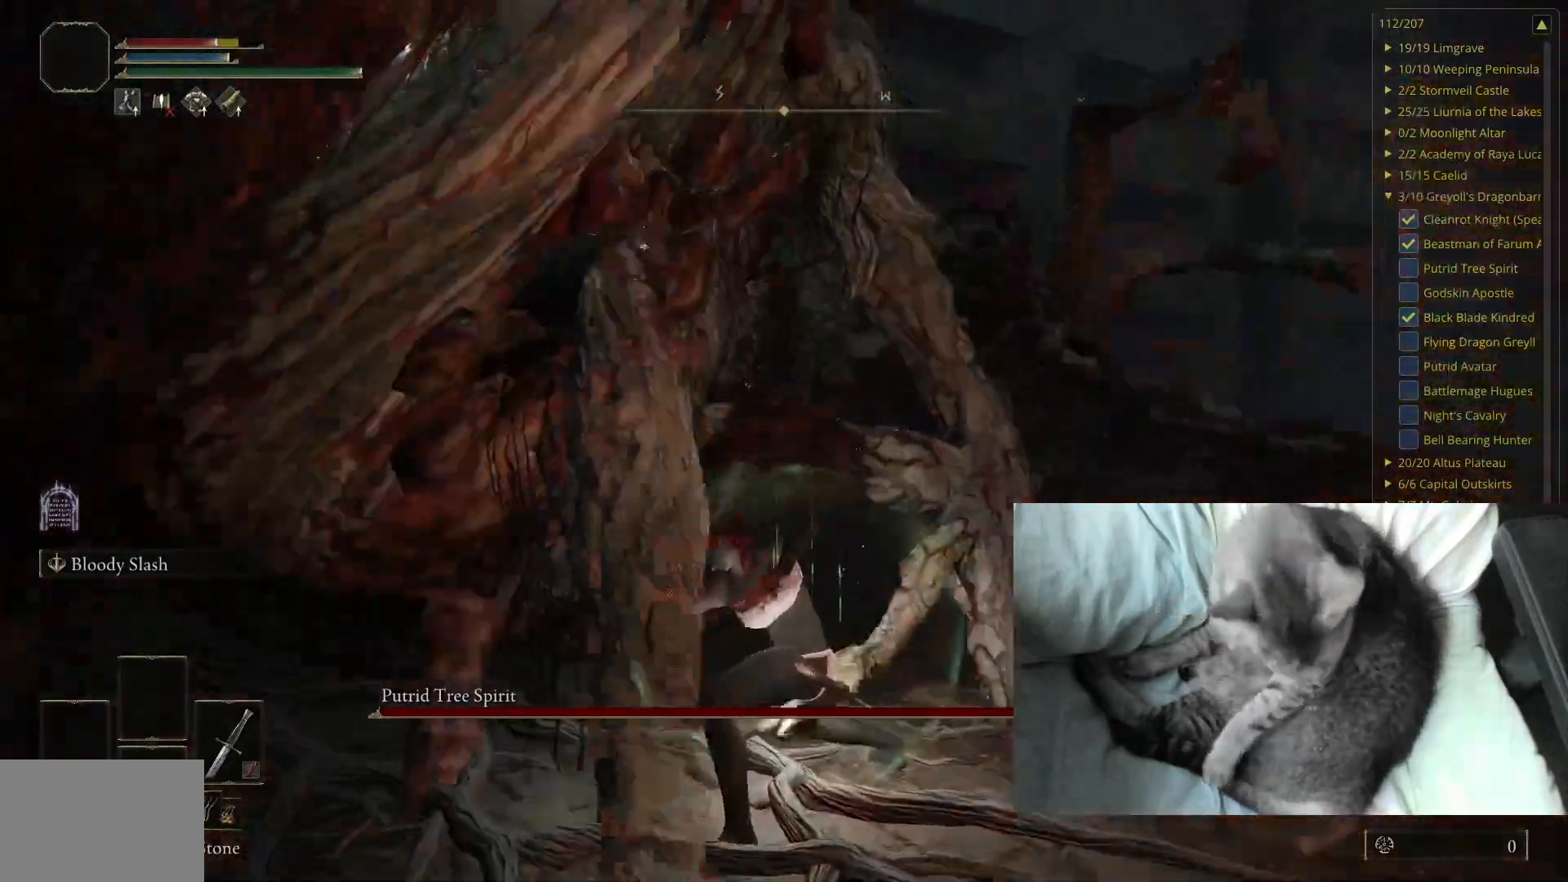
{"buttons": [], "left_stick": "left", "right_stick": "center", "events": [[167, "left_stick", "up-left"], [250, "right_stick", "right"], [400, "left_stick", "left"], [467, "right_stick", "center"]]}